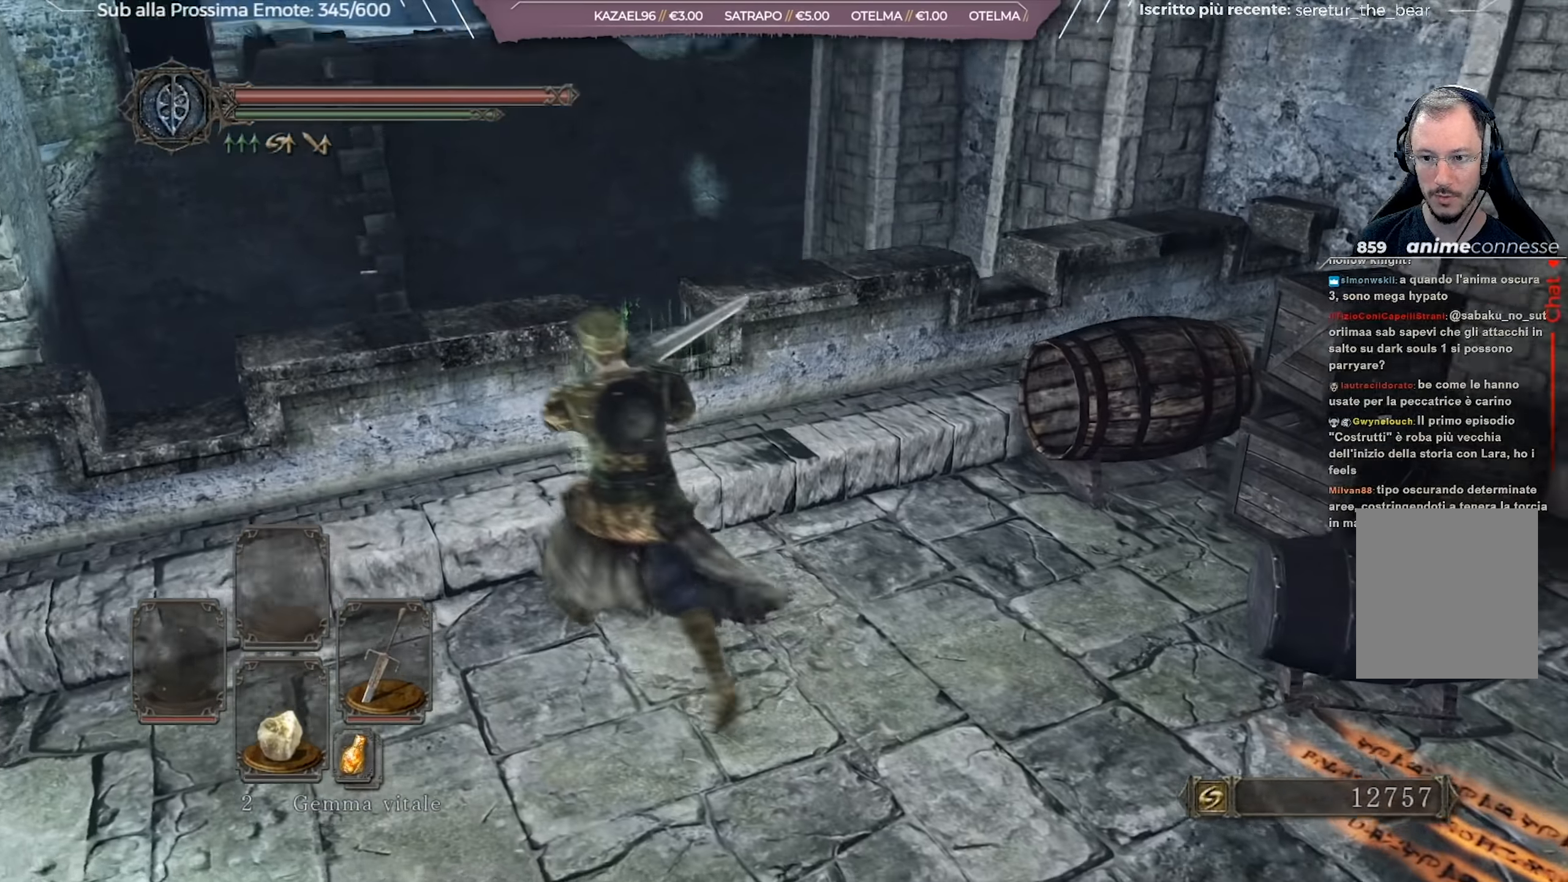
Gameplay with a controller (Xbox layout); each line is a JSON object with the inputs held at the frame after it. "events" lists button and stick changes between this image and that frame as [ms after this image, input, new state], when the widget could be followed in between. Not read: L2 SHARE.
{"buttons": [], "left_stick": "left", "right_stick": "down-left", "events": [[83, "right_stick", "center"], [250, "left_stick", "left"], [300, "right_stick", "down-left"]]}
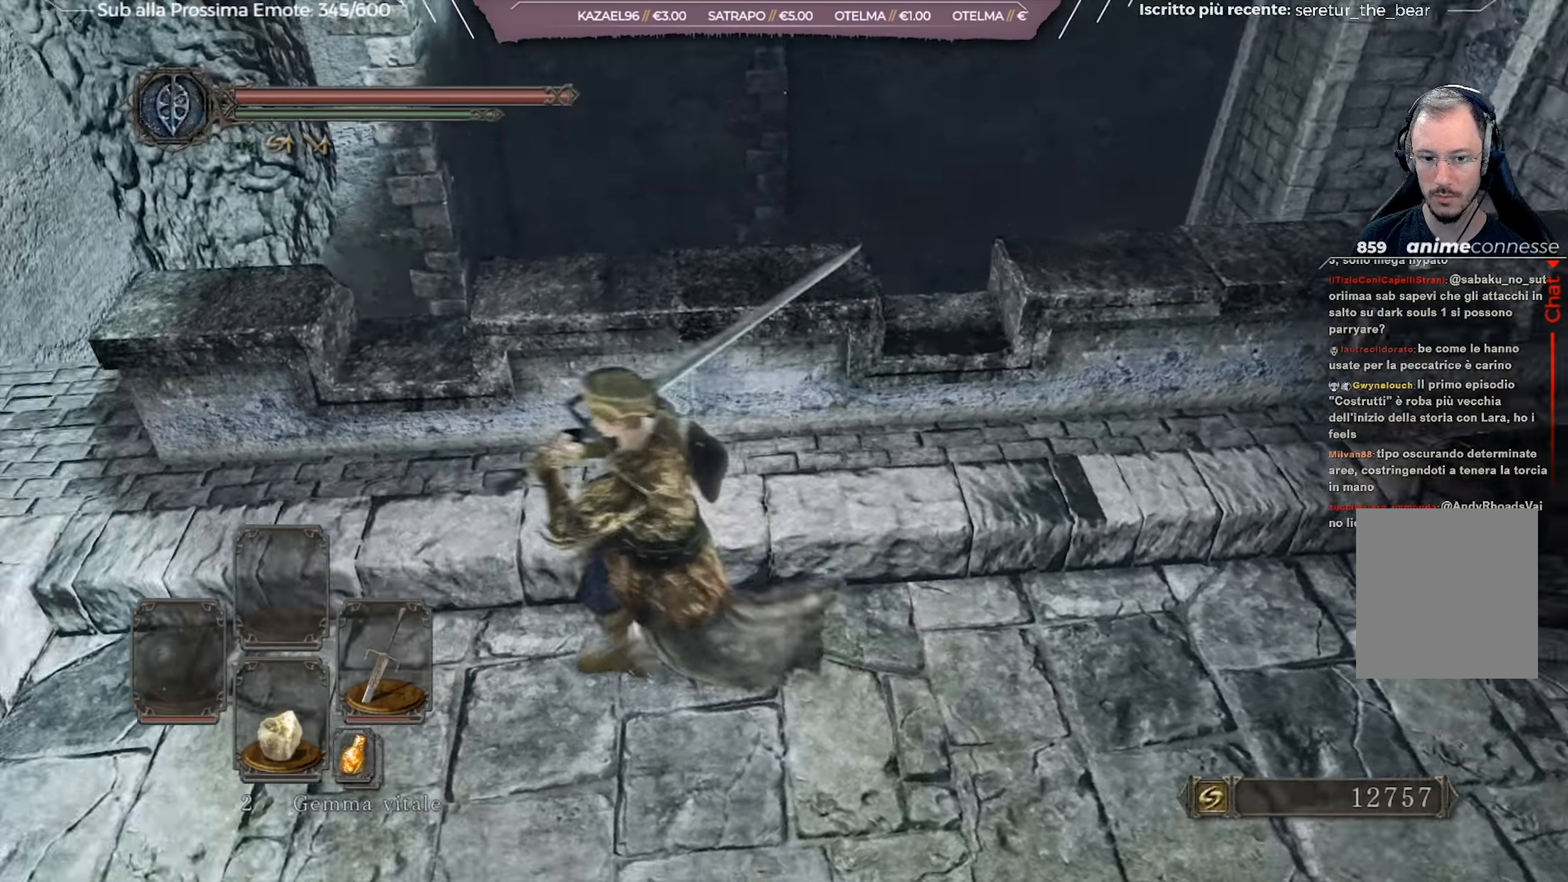
{"buttons": [], "left_stick": "up", "right_stick": "center", "events": [[134, "left_stick", "up-left"], [217, "right_stick", "center"], [284, "left_stick", "up"]]}
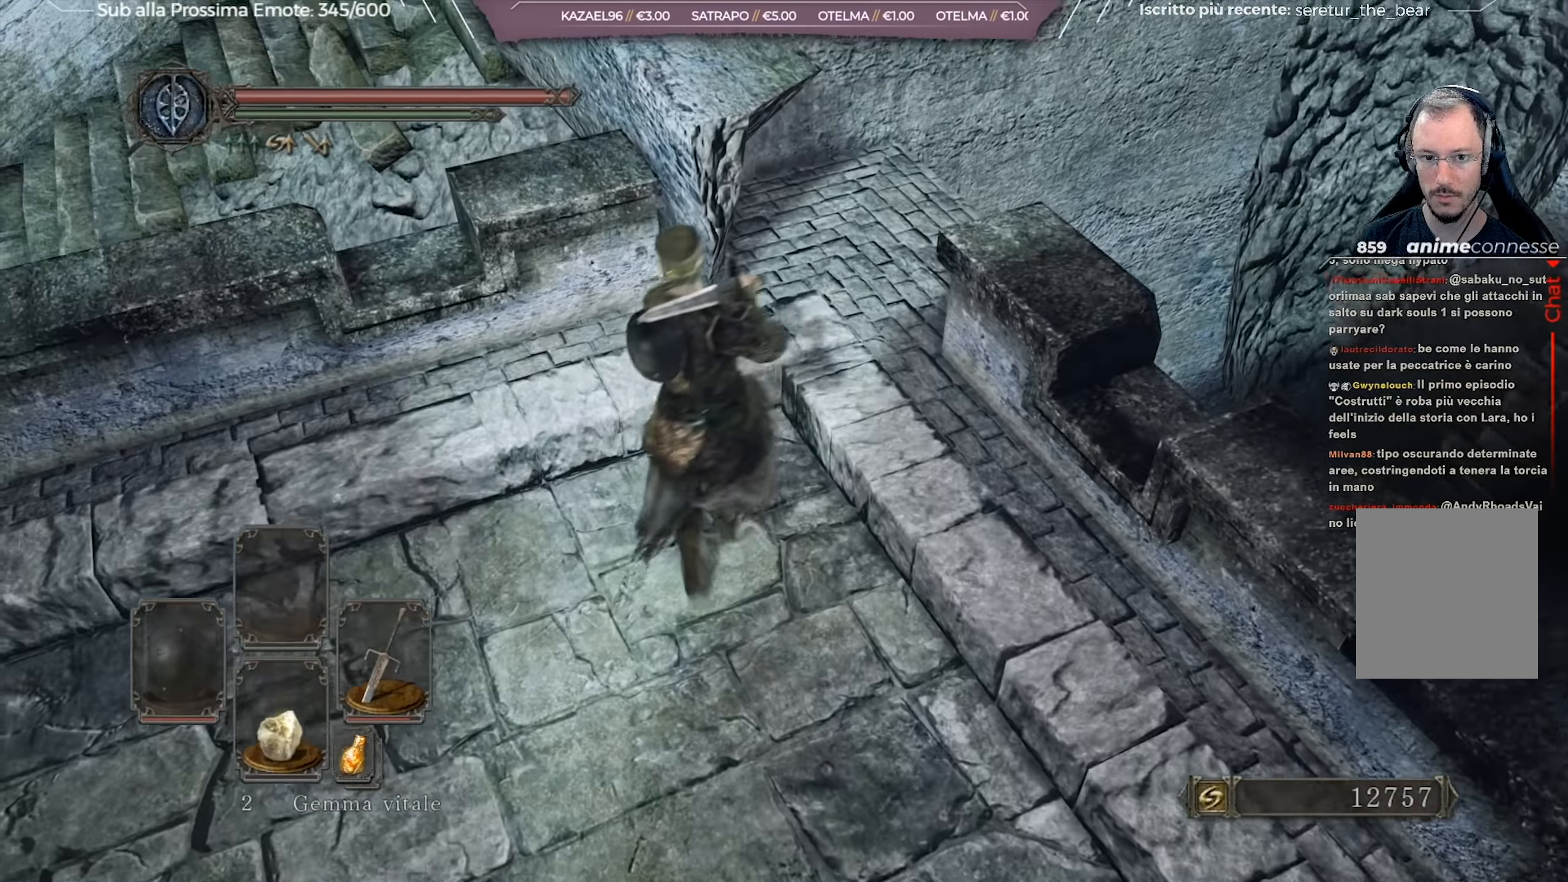
{"buttons": [], "left_stick": "up", "right_stick": "up-left", "events": [[300, "right_stick", "up-left"]]}
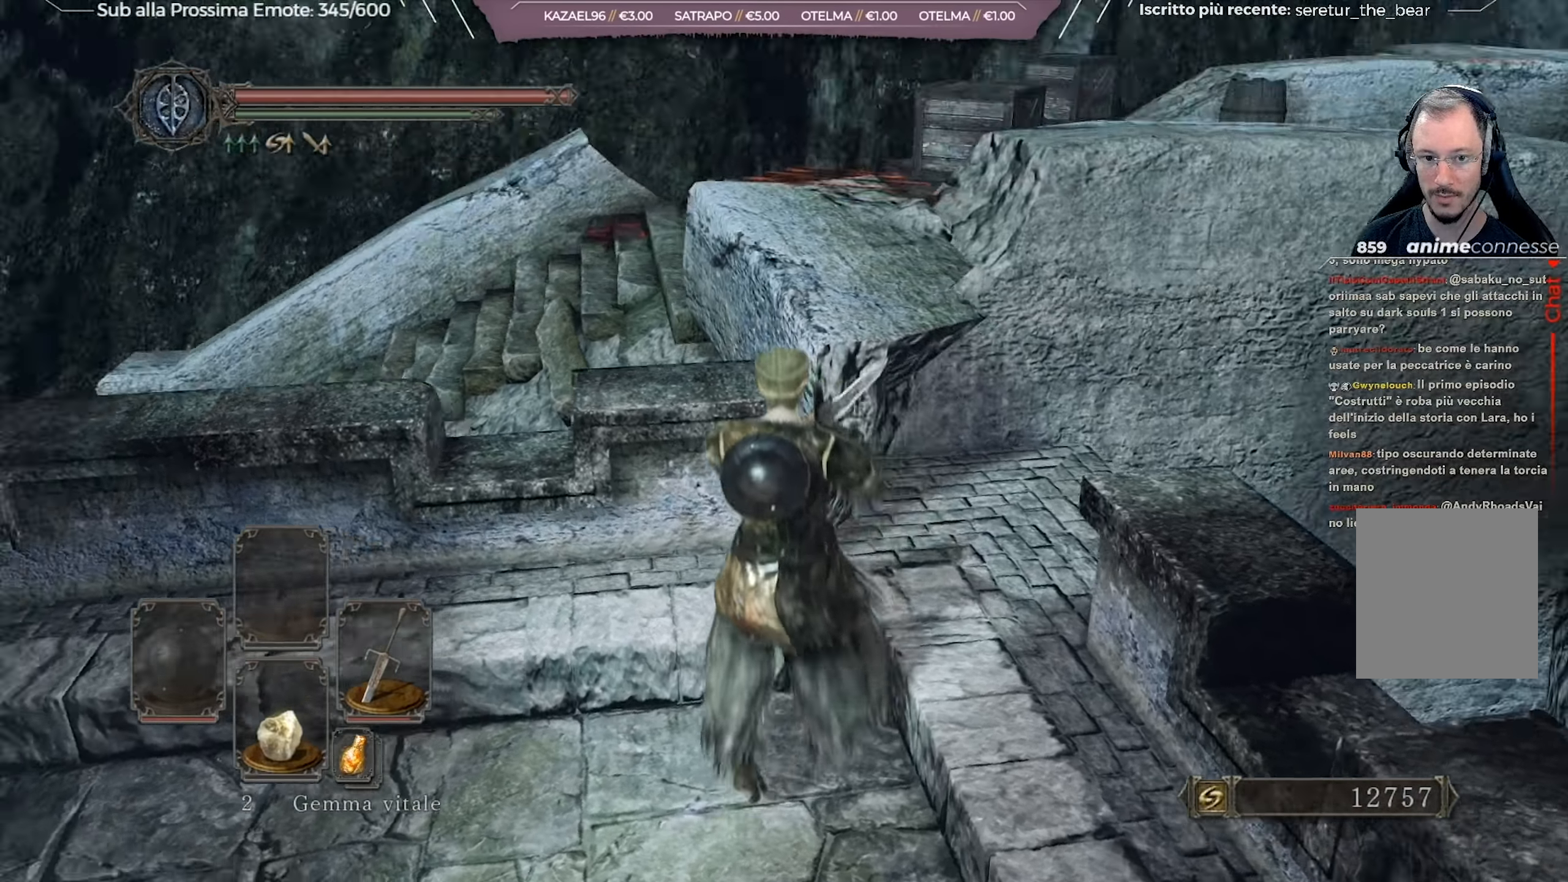
{"buttons": ["B"], "left_stick": "up-left", "right_stick": "center", "events": [[34, "left_stick", "up-left"], [217, "right_stick", "center"], [317, "B", "down"]]}
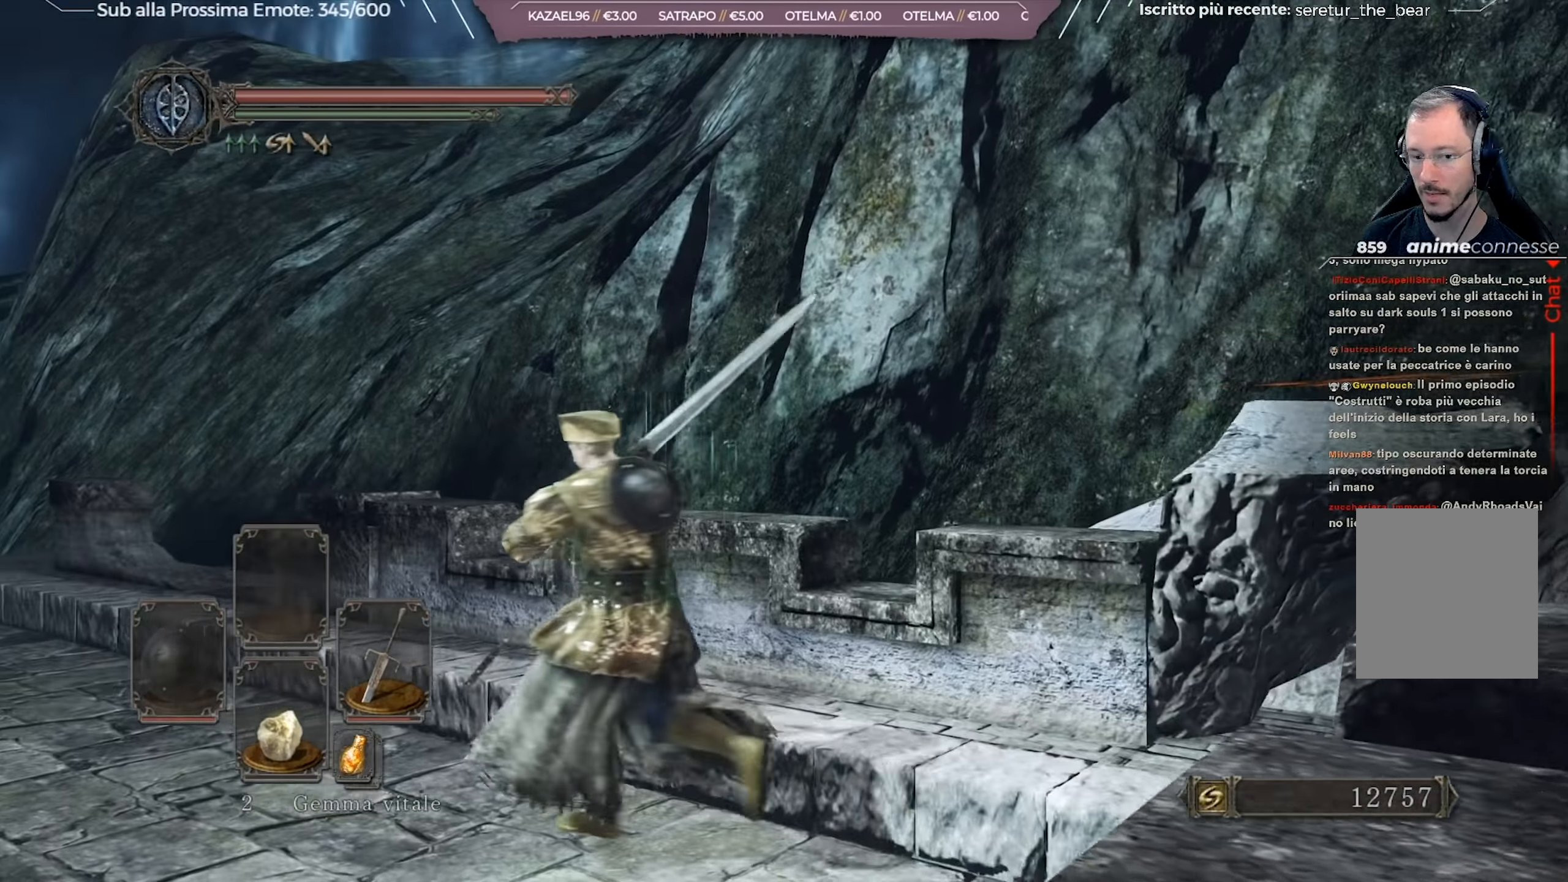
{"buttons": ["B"], "left_stick": "up", "right_stick": "center", "events": [[150, "right_stick", "left"], [433, "left_stick", "up"], [433, "right_stick", "center"]]}
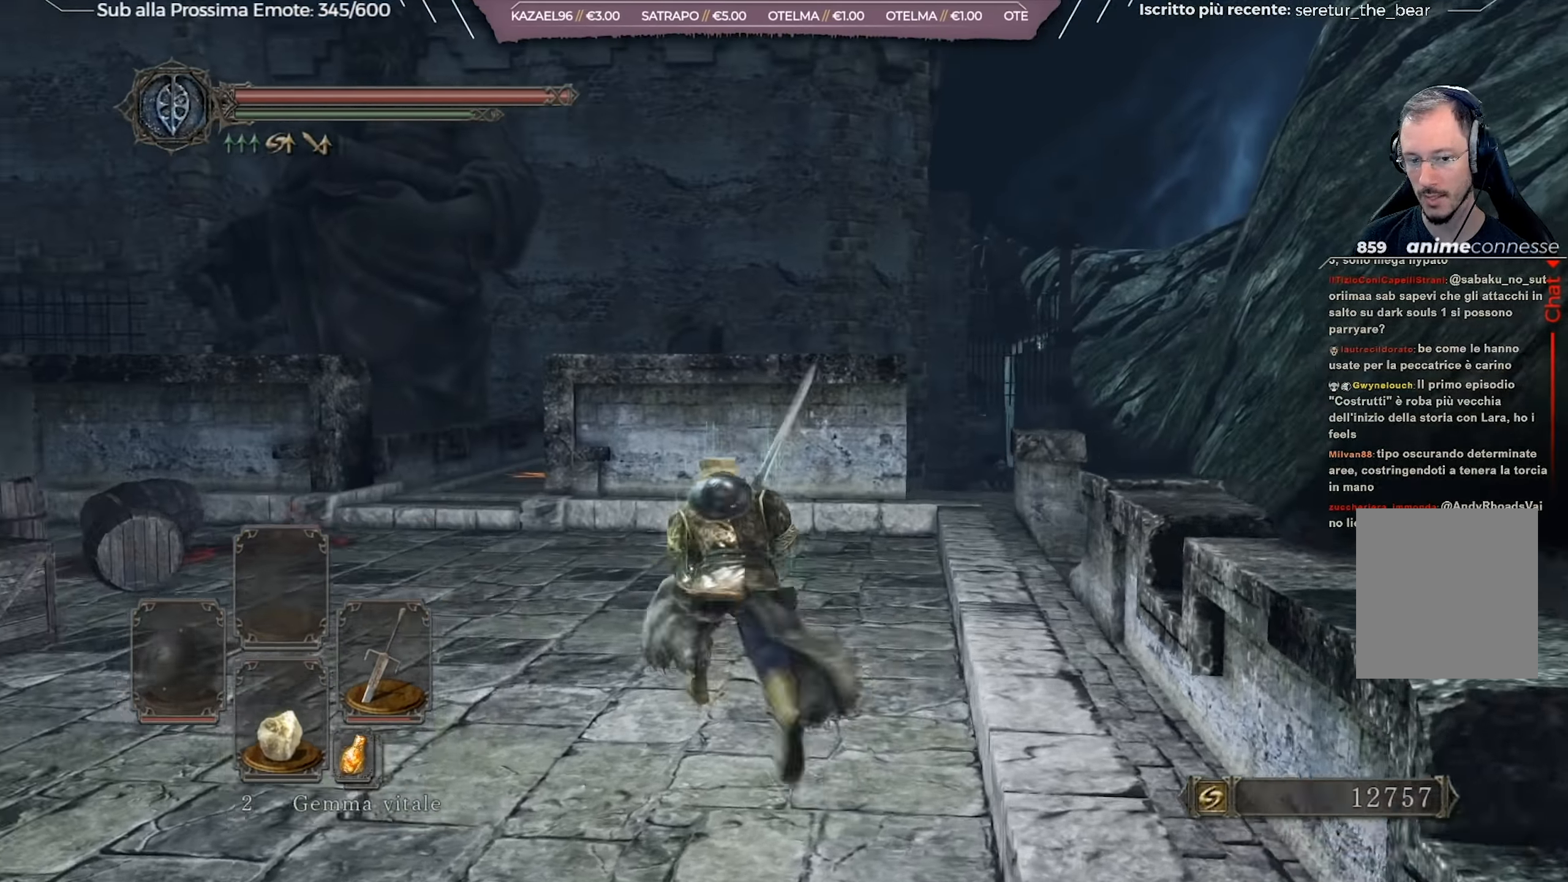
{"buttons": ["B"], "left_stick": "right", "right_stick": "center", "events": [[84, "right_stick", "down"], [284, "left_stick", "up-right"], [334, "right_stick", "center"], [501, "left_stick", "right"]]}
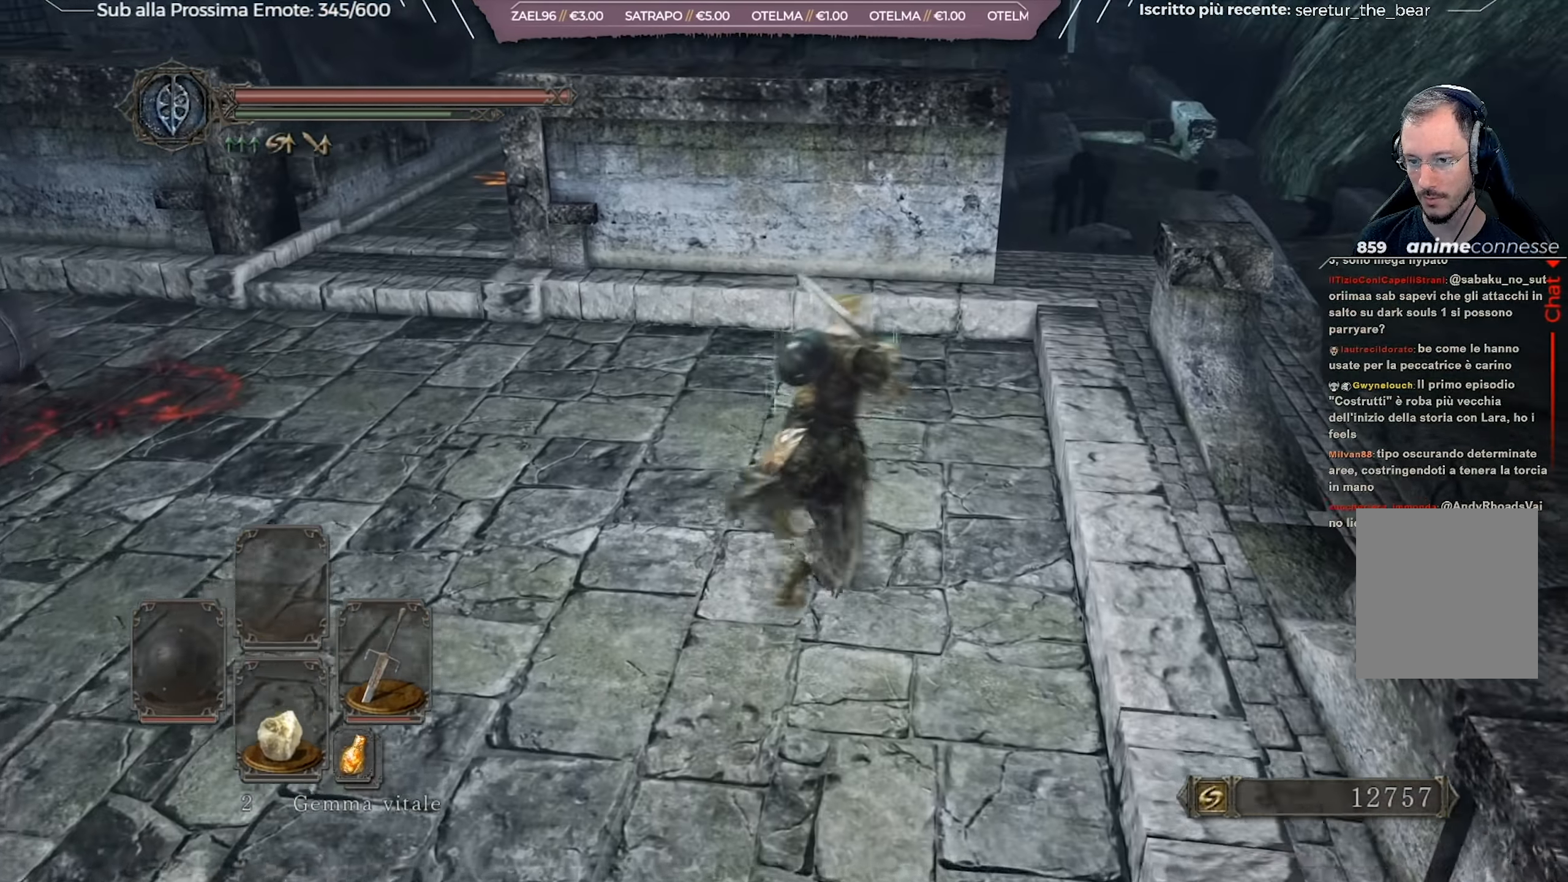
{"buttons": [], "left_stick": "right", "right_stick": "down-right", "events": [[50, "B", "up"], [484, "right_stick", "down-right"]]}
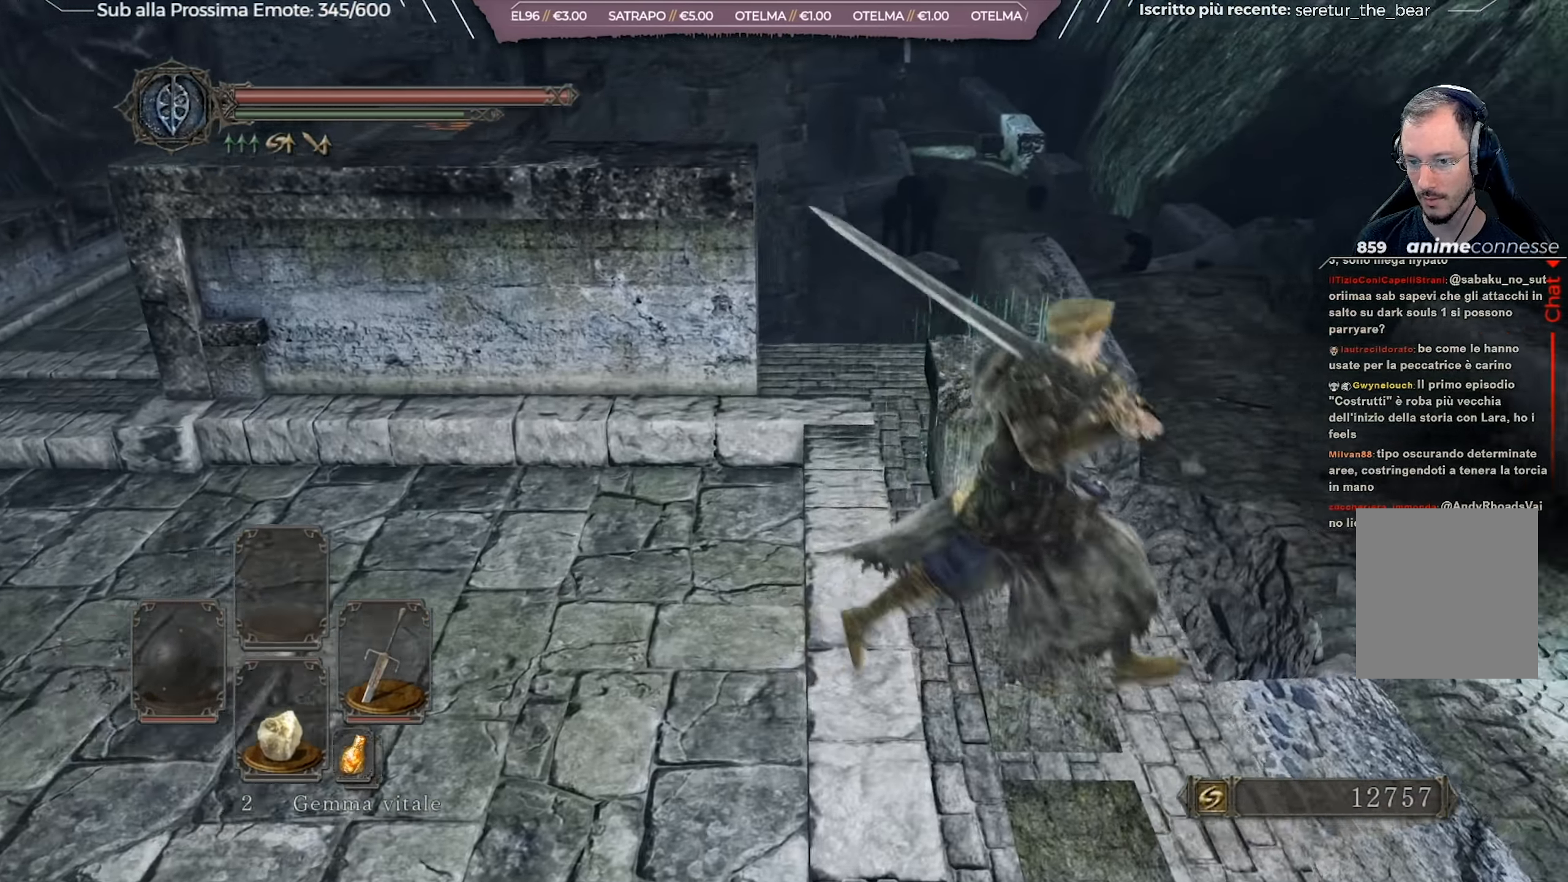
{"buttons": [], "left_stick": "center", "right_stick": "right", "events": [[17, "left_stick", "center"], [200, "right_stick", "center"], [450, "right_stick", "right"]]}
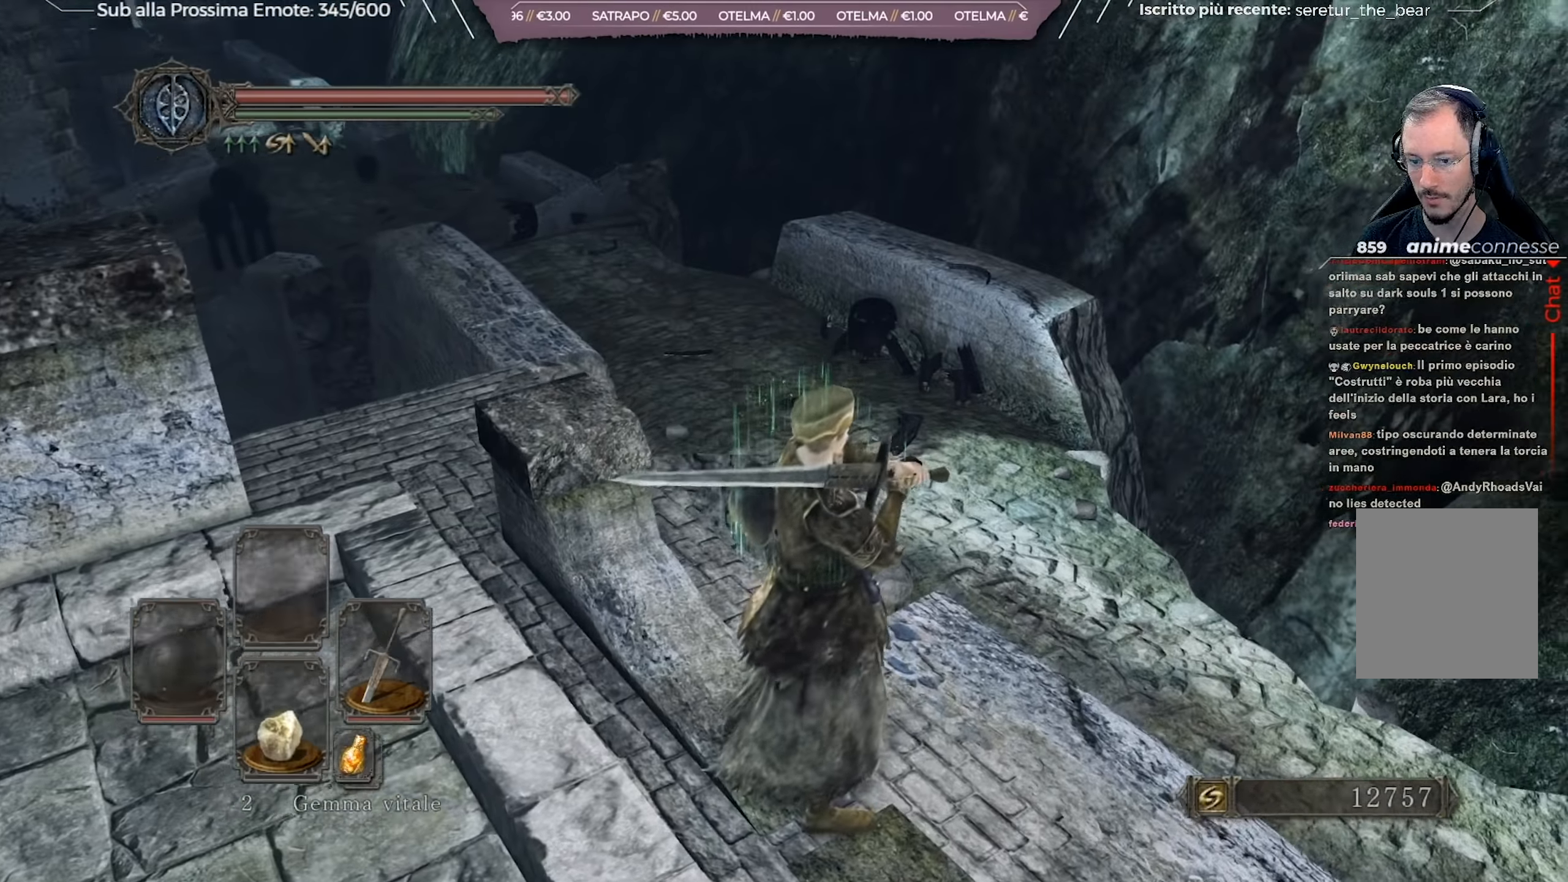
{"buttons": [], "left_stick": "center", "right_stick": "left", "events": [[217, "right_stick", "center"], [384, "right_stick", "left"]]}
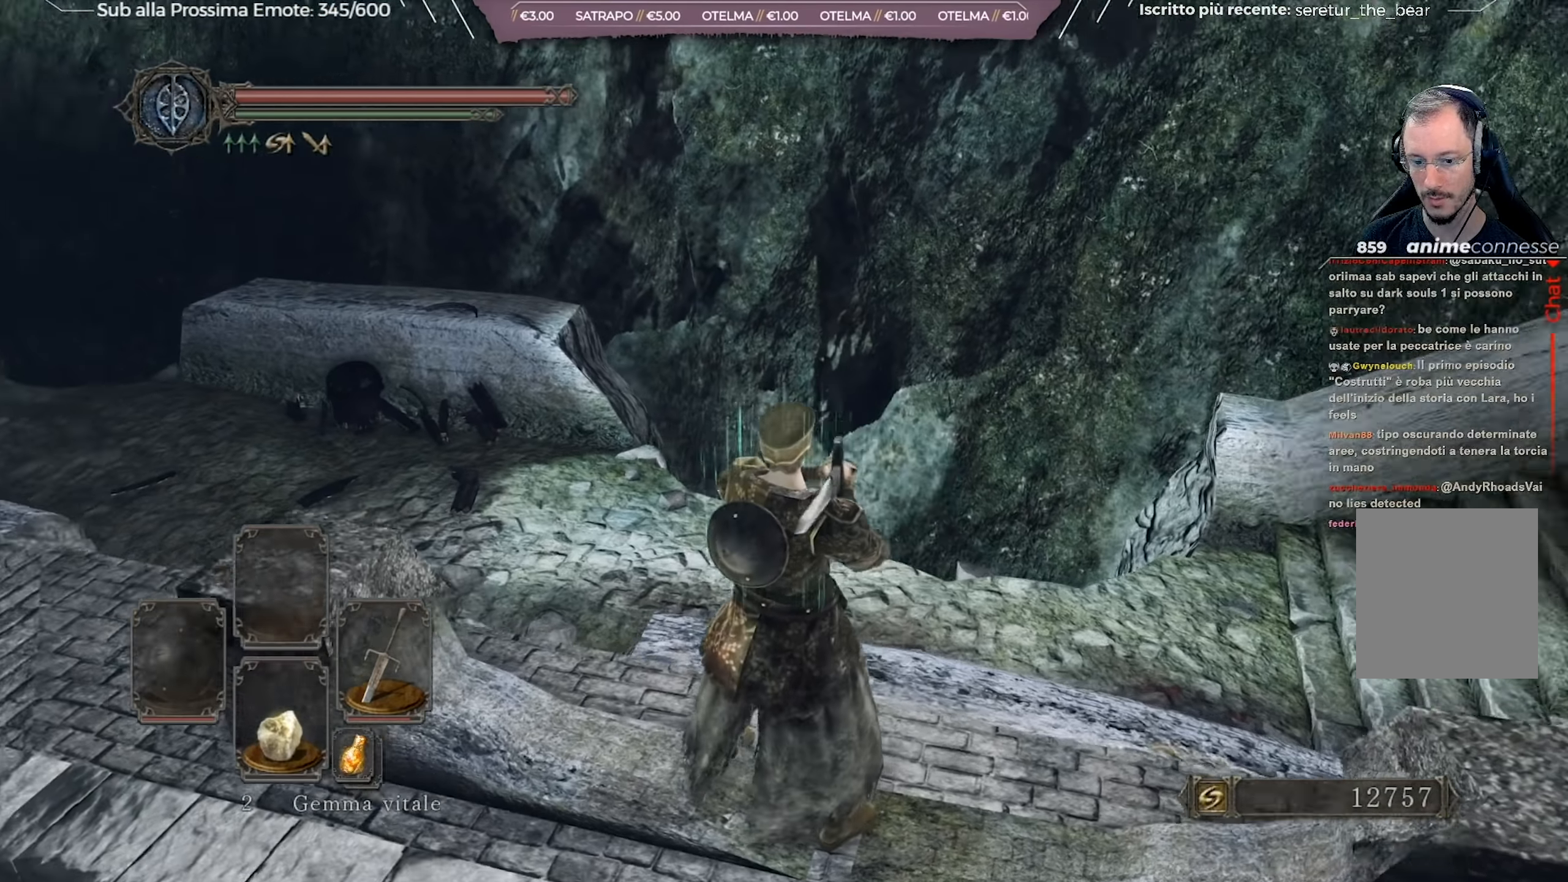
{"buttons": [], "left_stick": "right", "right_stick": "center", "events": [[267, "left_stick", "right"], [301, "right_stick", "center"]]}
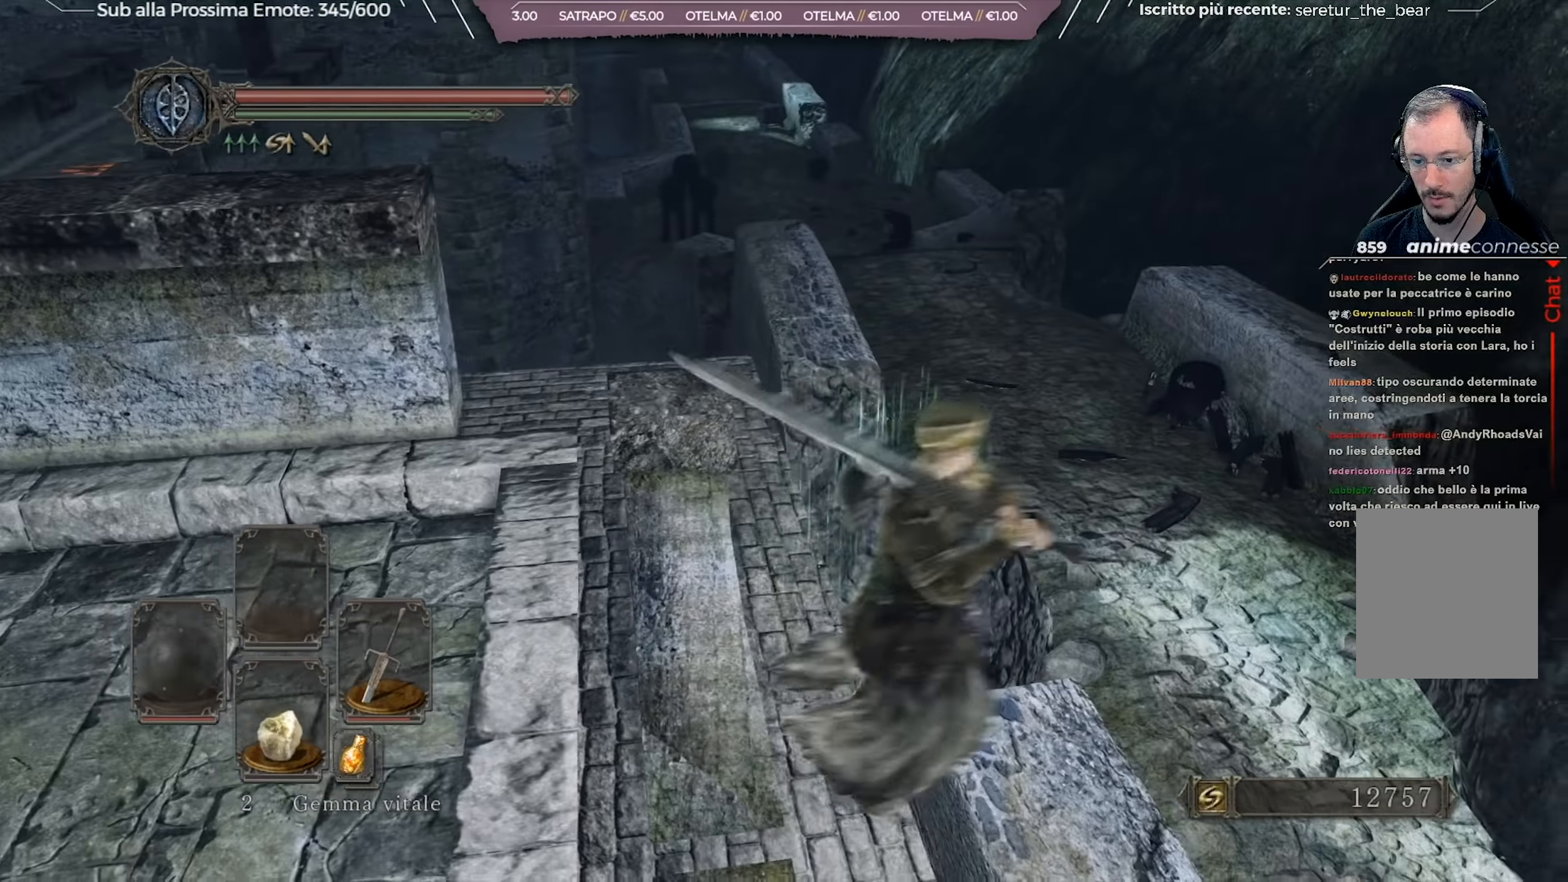
{"buttons": [], "left_stick": "center", "right_stick": "left", "events": [[33, "right_stick", "left"], [117, "left_stick", "up-right"], [234, "left_stick", "center"], [234, "right_stick", "center"], [434, "right_stick", "left"]]}
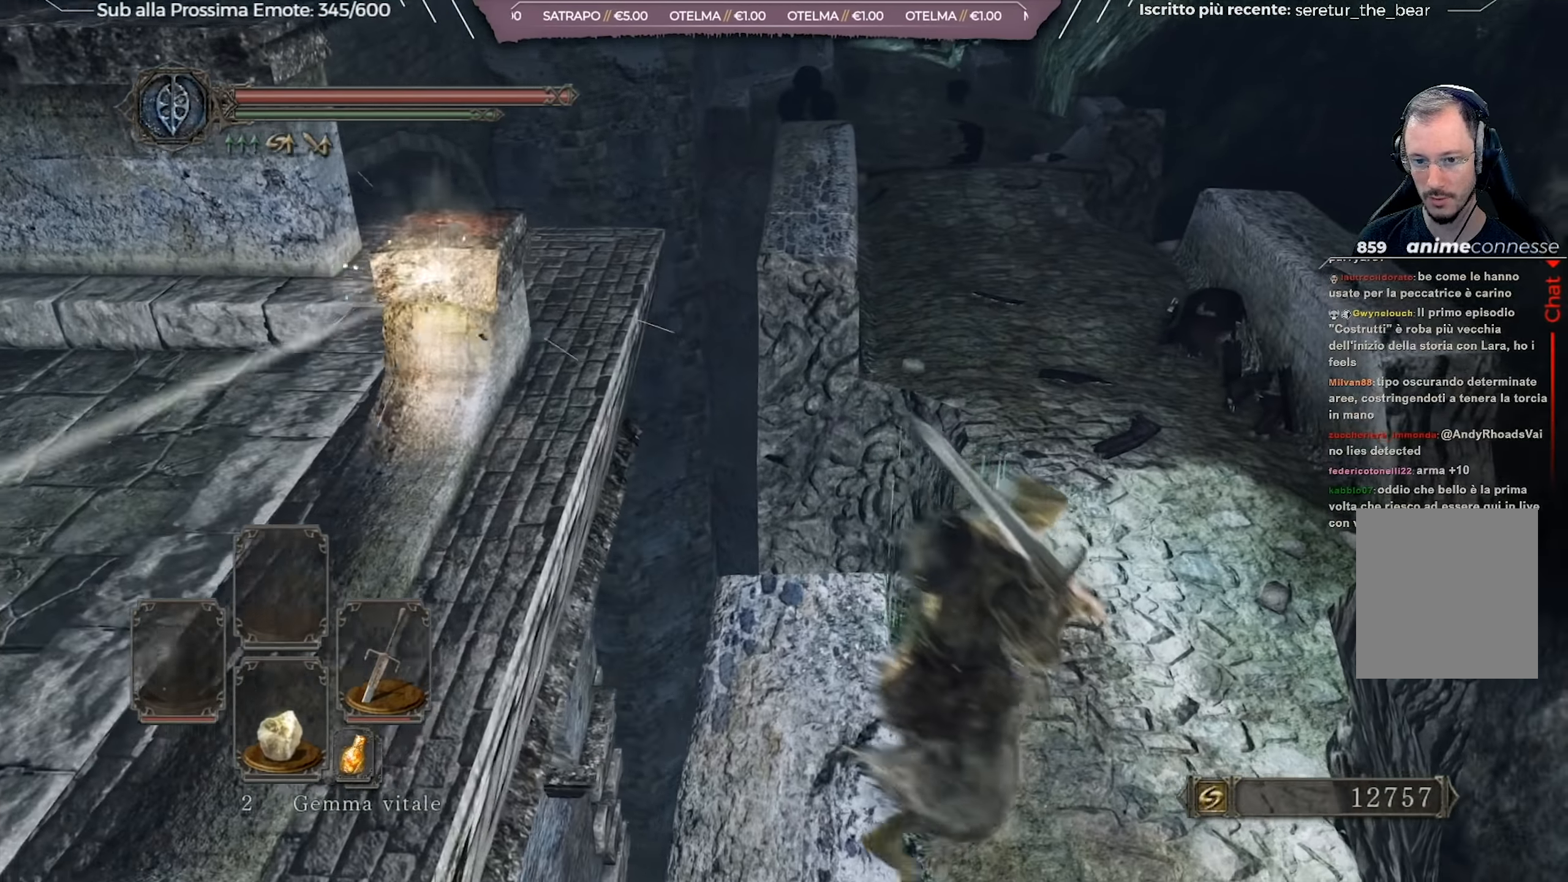
{"buttons": [], "left_stick": "up-right", "right_stick": "up", "events": [[201, "right_stick", "center"], [351, "right_stick", "up"], [368, "left_stick", "right"], [484, "left_stick", "up-right"]]}
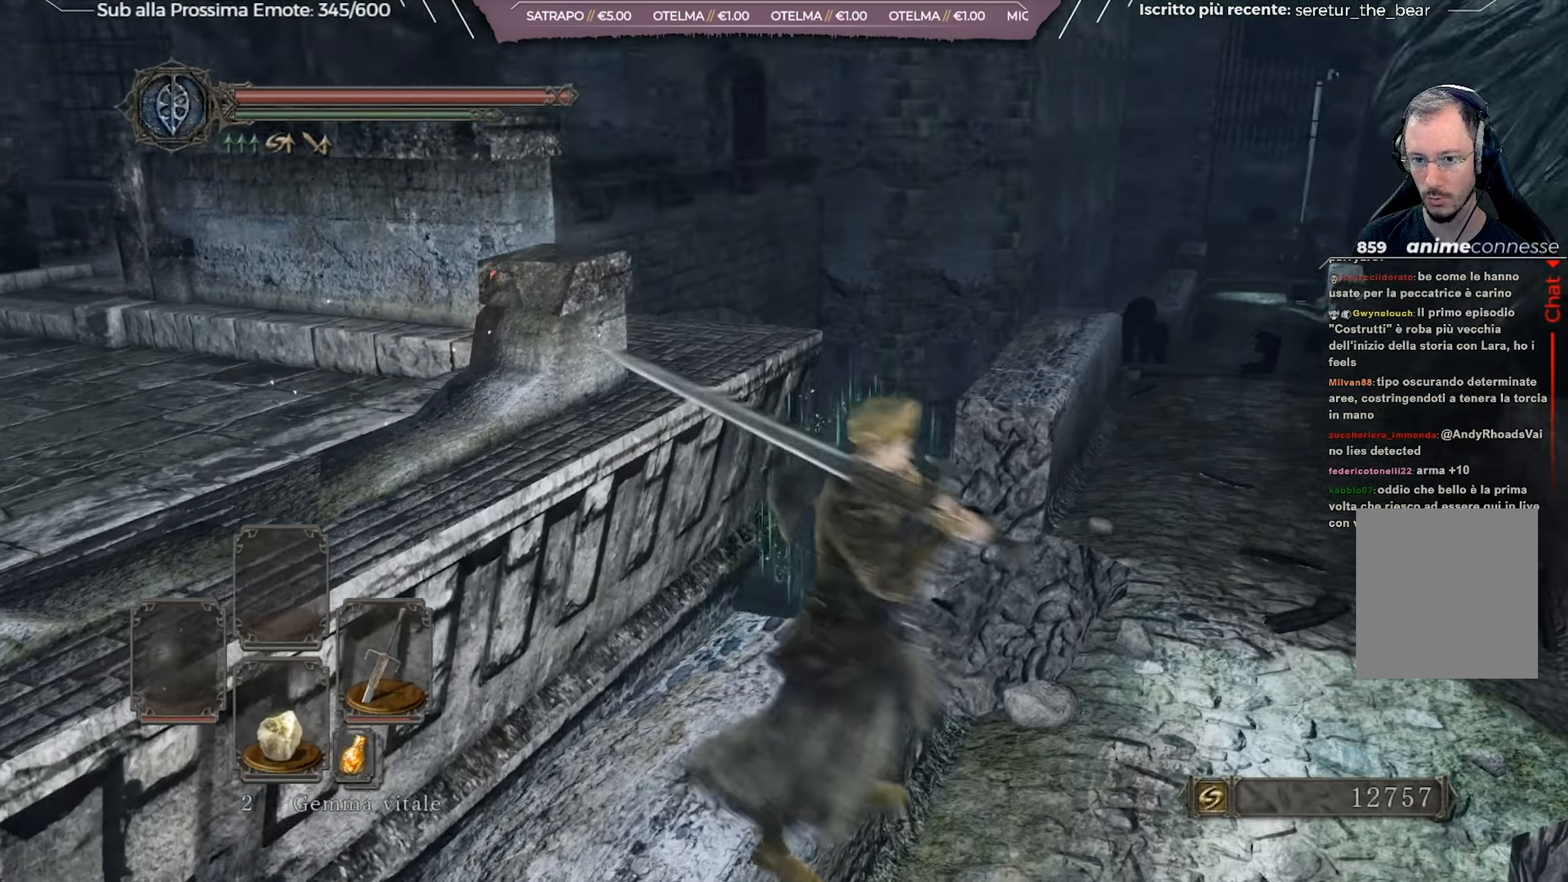
{"buttons": [], "left_stick": "center", "right_stick": "center", "events": [[50, "right_stick", "right"], [167, "right_stick", "center"], [317, "left_stick", "center"]]}
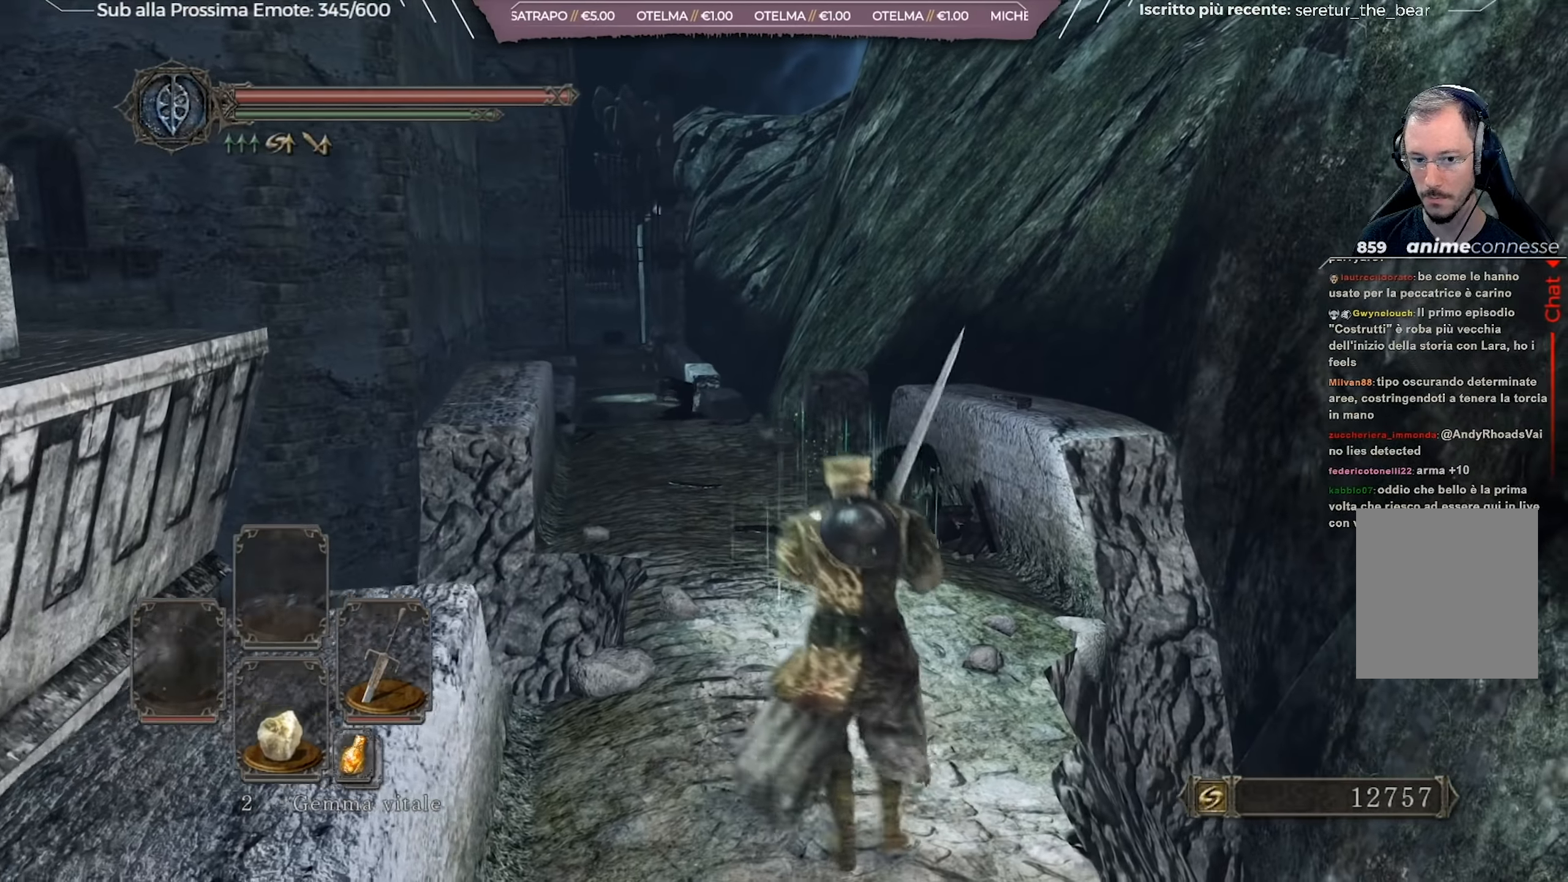
{"buttons": [], "left_stick": "down-right", "right_stick": "right", "events": [[234, "right_stick", "right"], [368, "left_stick", "down-right"]]}
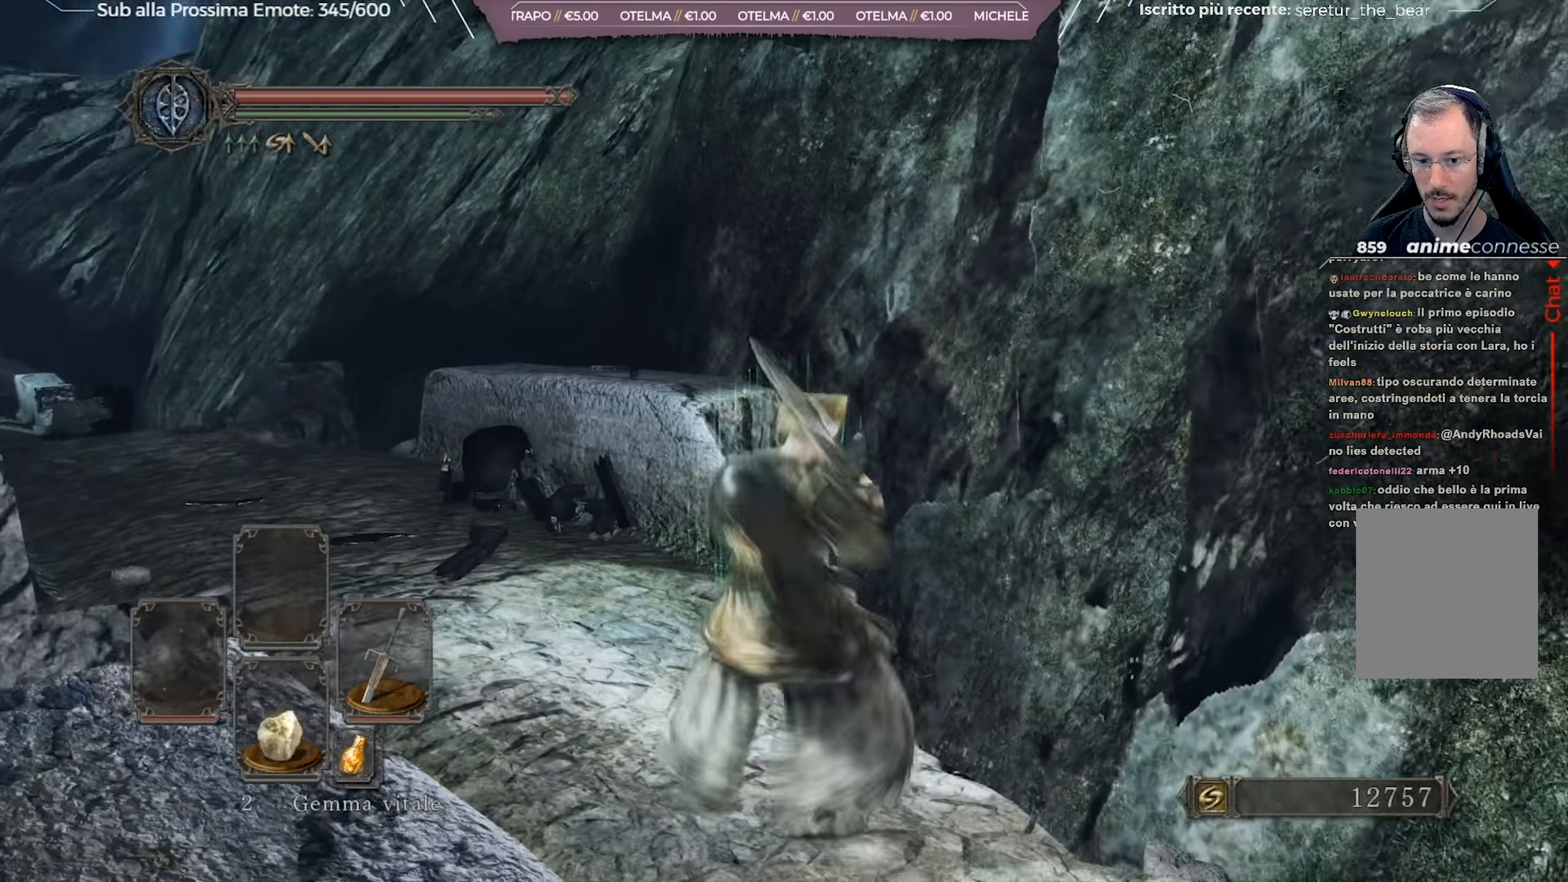
{"buttons": [], "left_stick": "up", "right_stick": "center", "events": [[117, "left_stick", "center"], [434, "left_stick", "up"], [484, "right_stick", "center"]]}
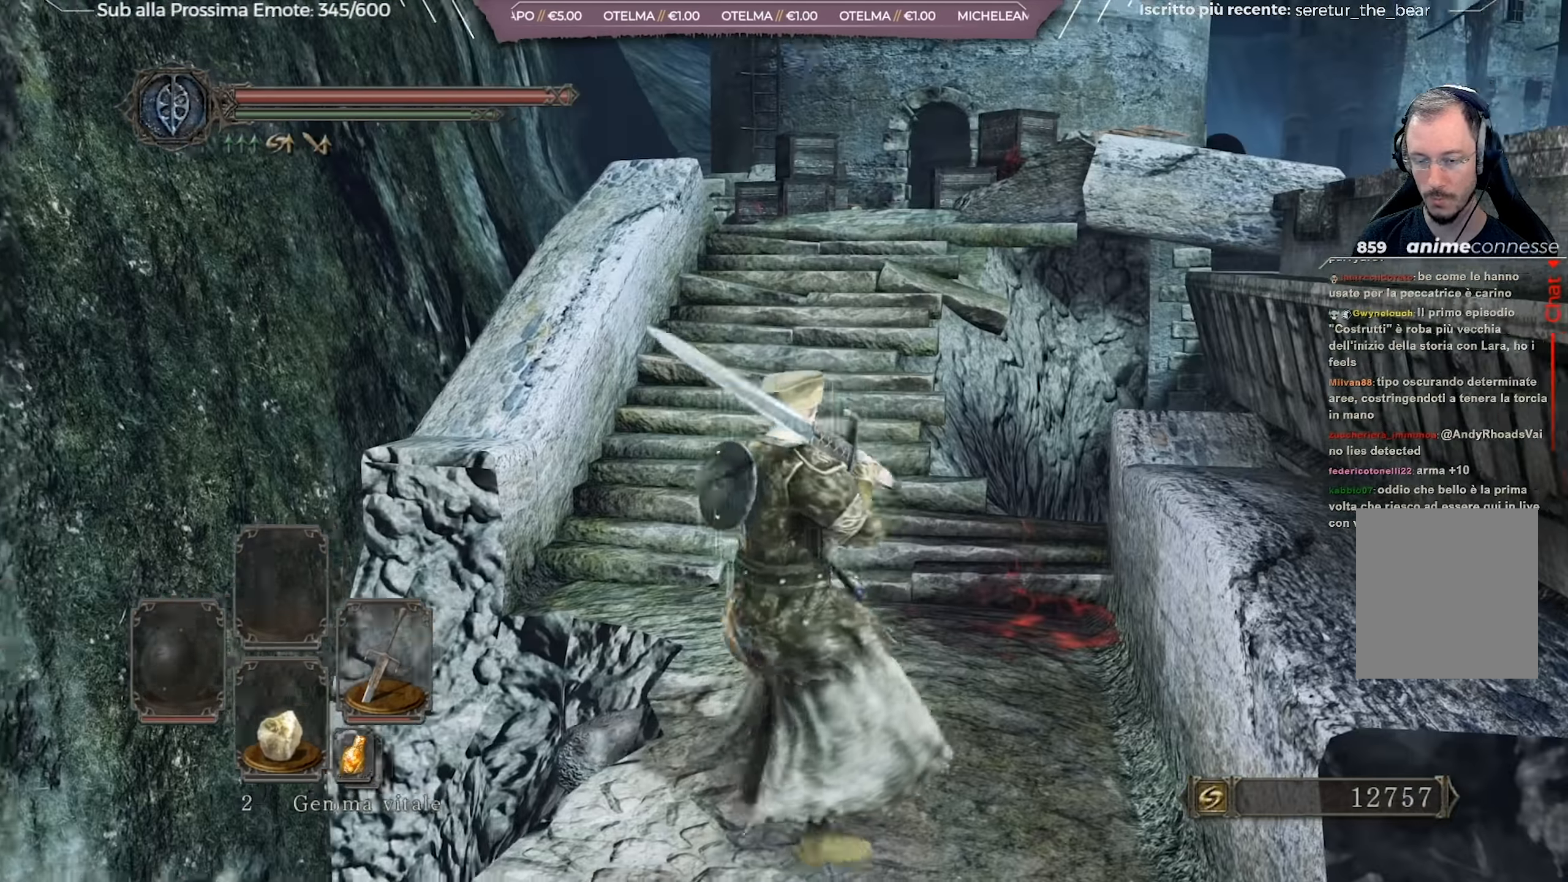
{"buttons": ["B"], "left_stick": "up", "right_stick": "center", "events": [[17, "B", "down"]]}
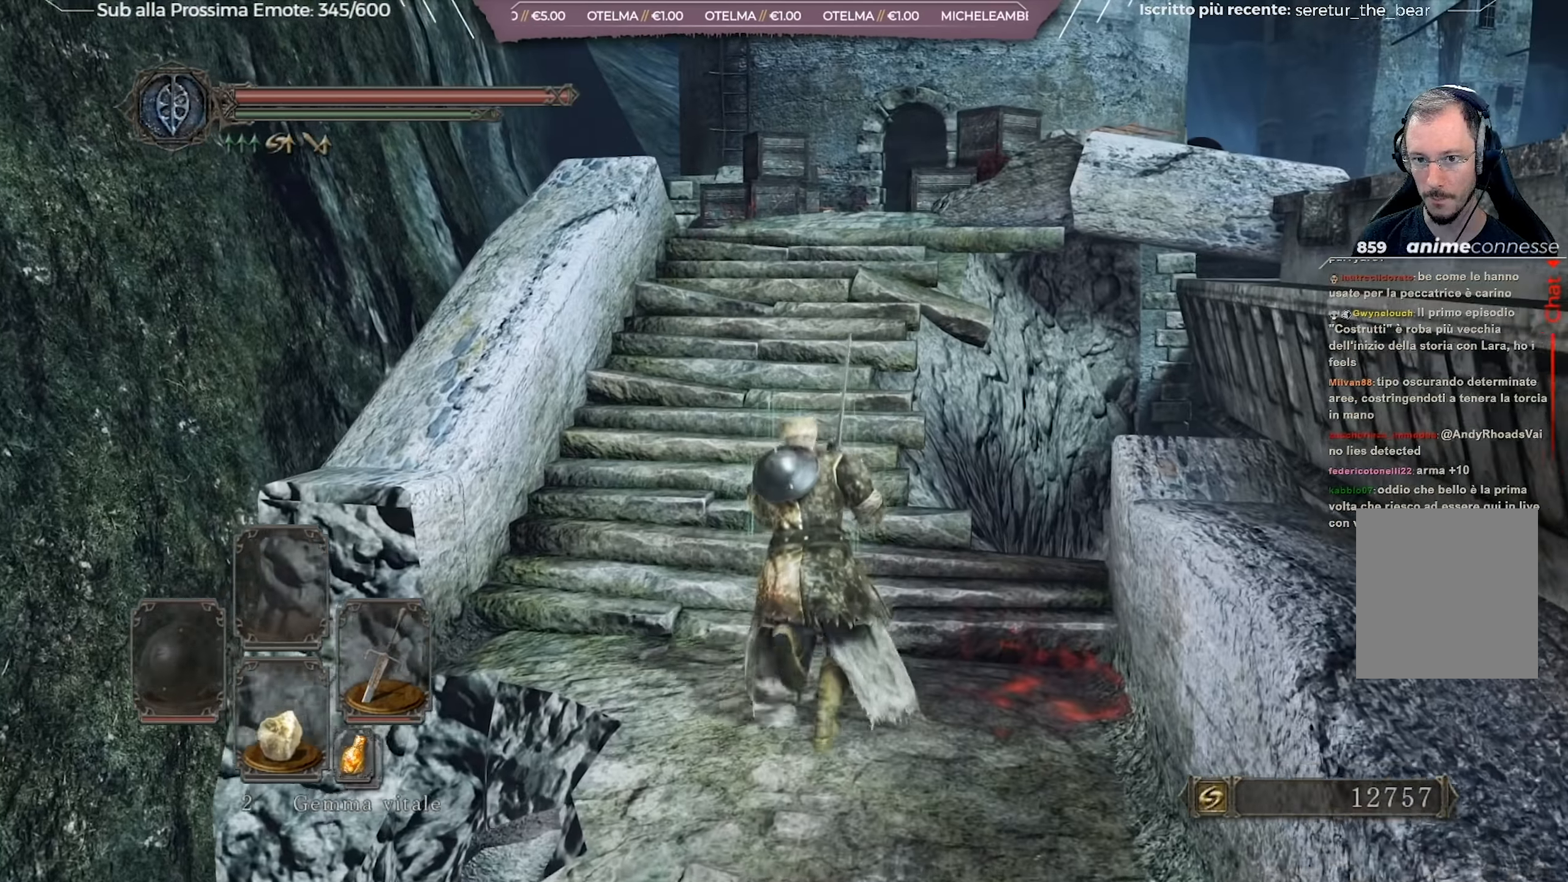
{"buttons": ["B"], "left_stick": "up", "right_stick": "center", "events": [[200, "right_stick", "down-right"], [334, "right_stick", "center"]]}
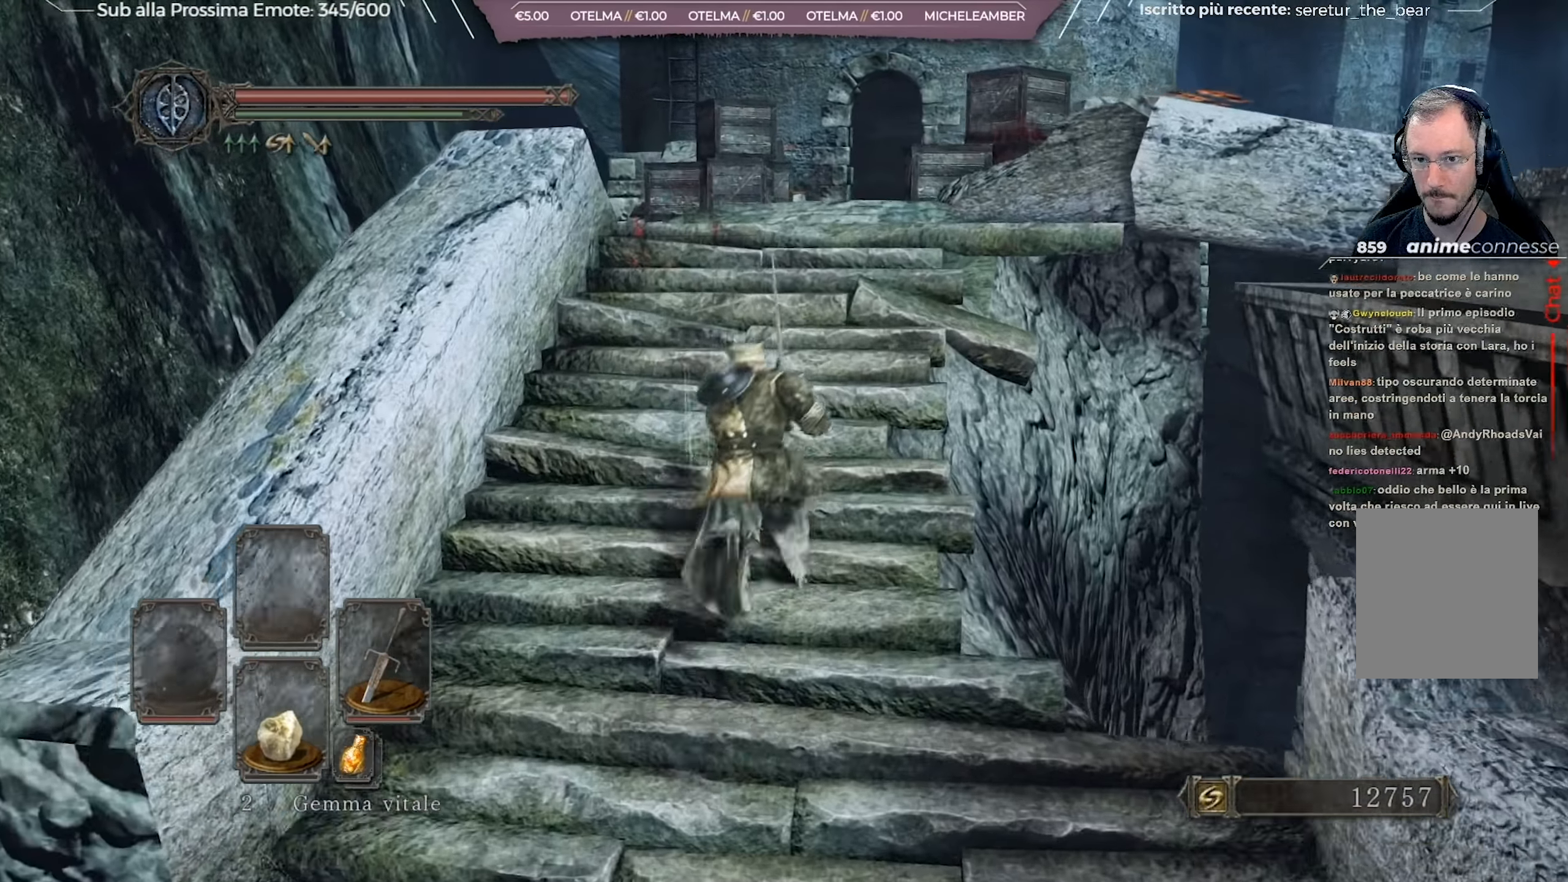
{"buttons": [], "left_stick": "up", "right_stick": "down", "events": [[351, "B", "up"], [485, "right_stick", "down"]]}
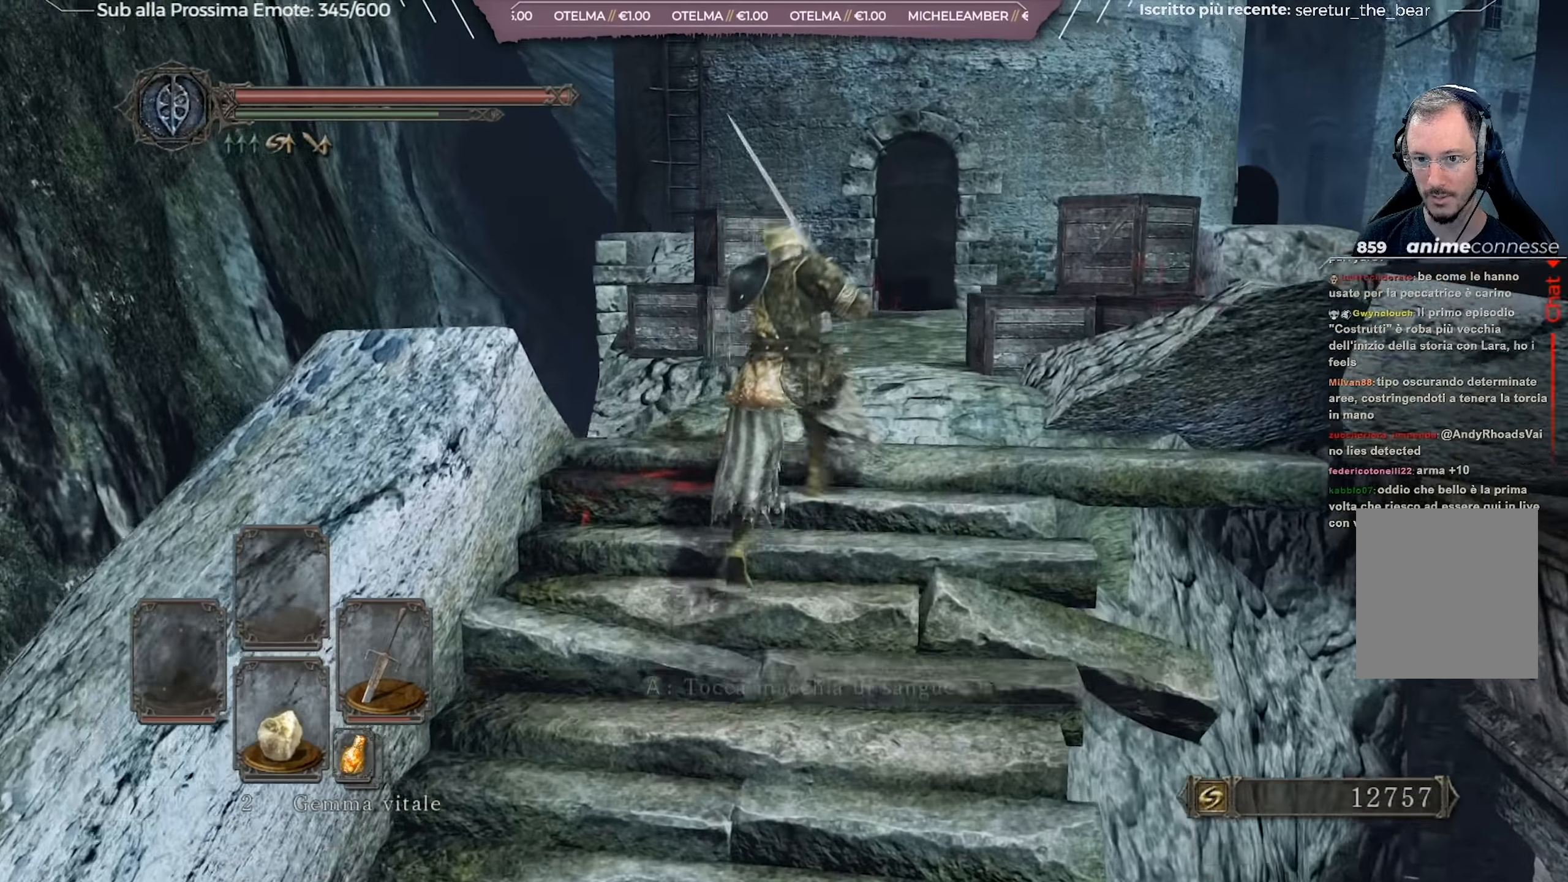
{"buttons": [], "left_stick": "up-right", "right_stick": "right", "events": [[17, "right_stick", "down-right"], [184, "right_stick", "center"], [317, "R1", "down"], [384, "left_stick", "up-right"], [401, "right_stick", "right"], [434, "R1", "up"]]}
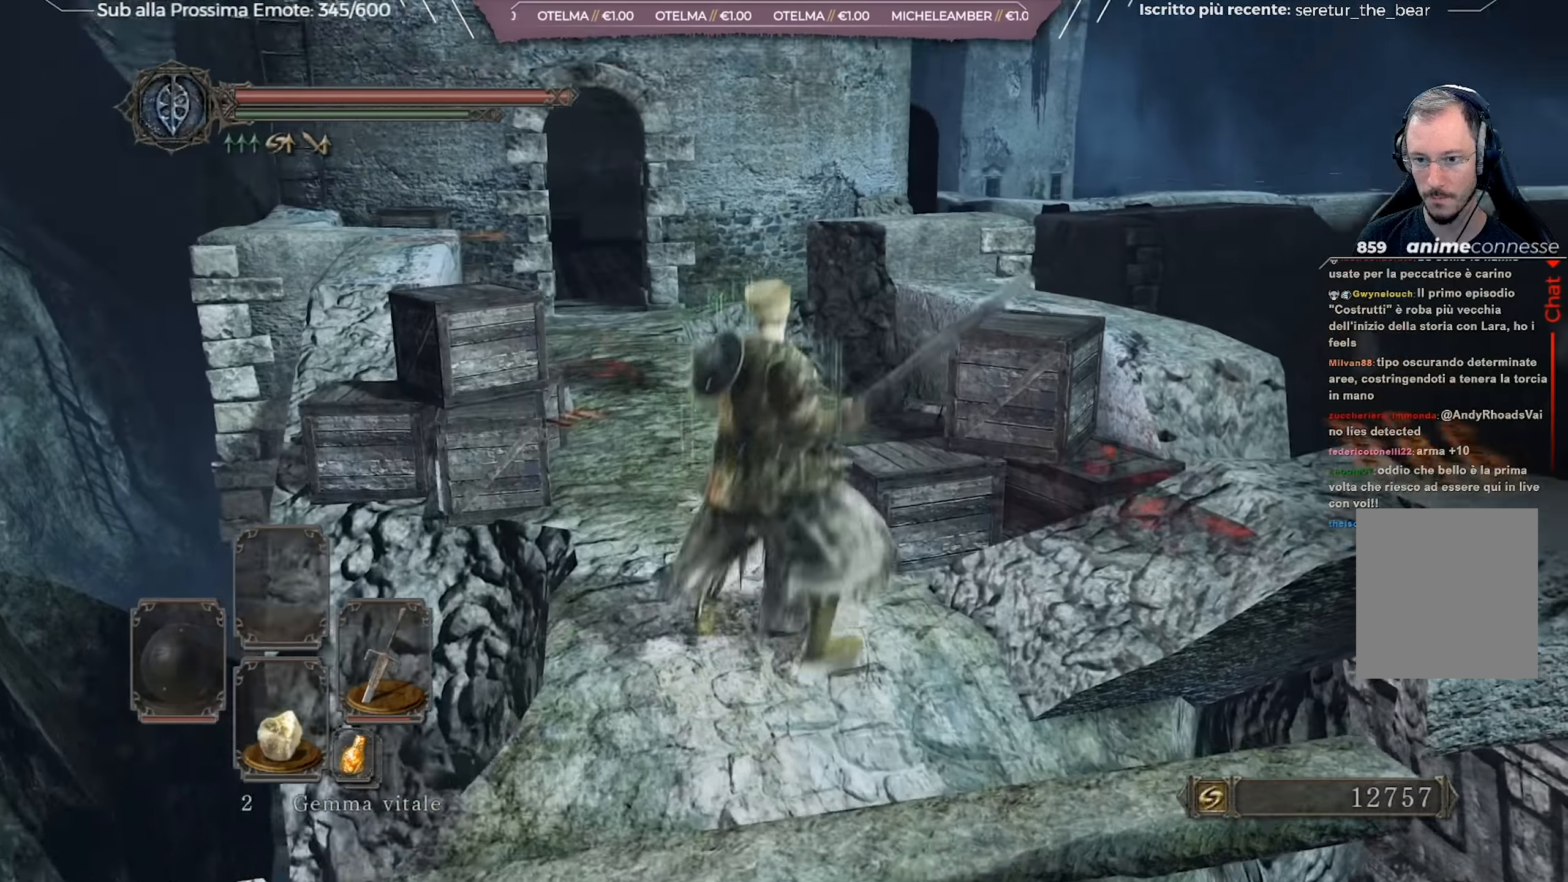
{"buttons": [], "left_stick": "up-right", "right_stick": "center", "events": [[83, "right_stick", "center"], [300, "right_stick", "down-right"], [500, "right_stick", "center"]]}
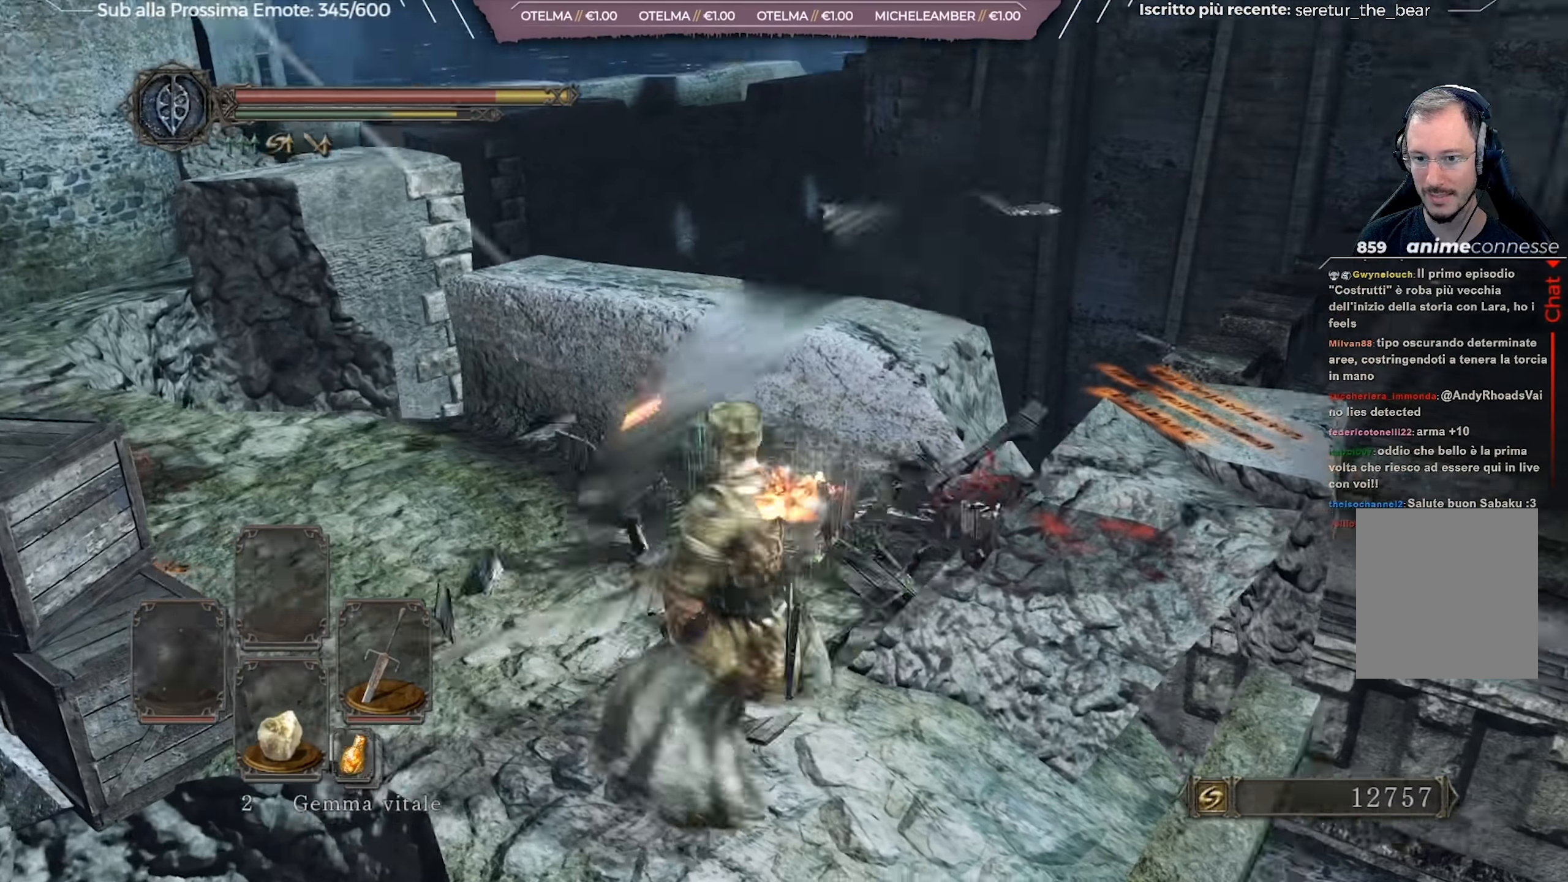
{"buttons": [], "left_stick": "center", "right_stick": "center", "events": [[184, "left_stick", "center"]]}
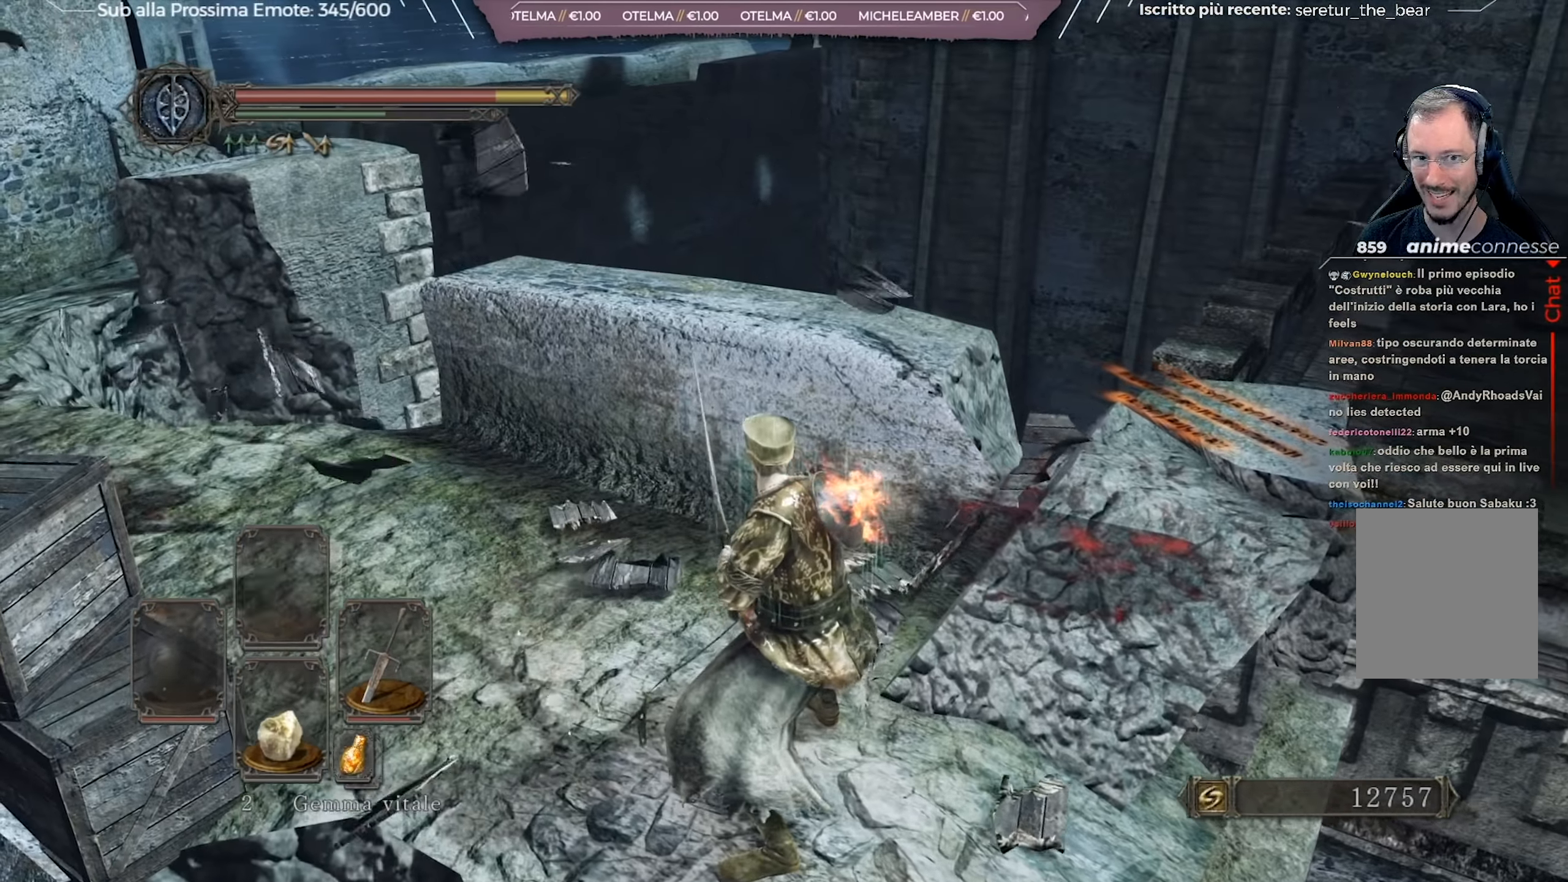
{"buttons": [], "left_stick": "center", "right_stick": "center", "events": [[66, "right_stick", "up-right"], [283, "right_stick", "center"]]}
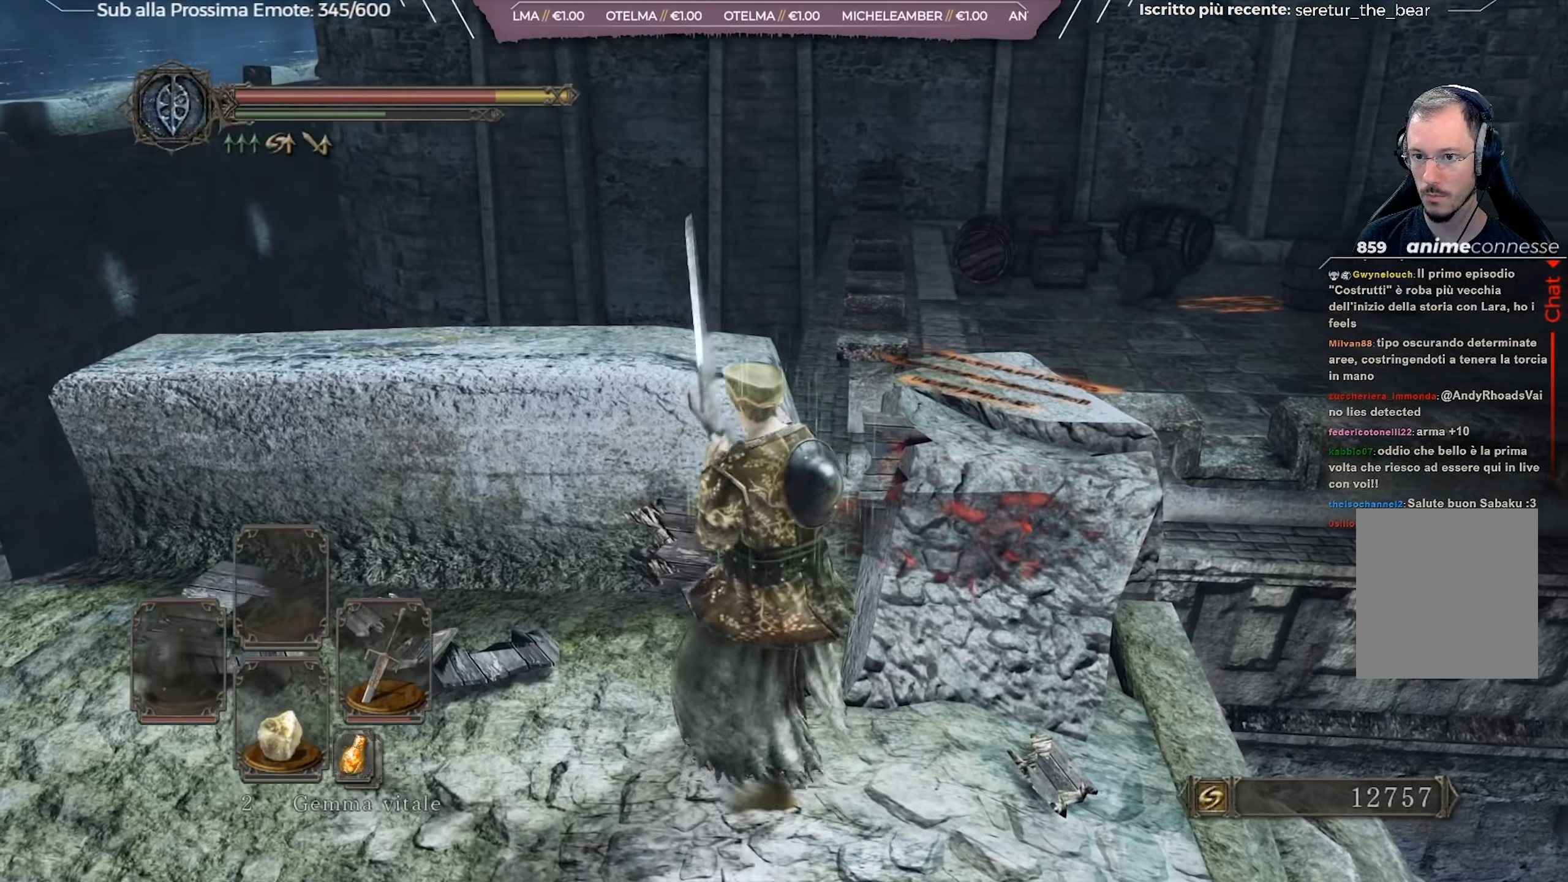
{"buttons": [], "left_stick": "up-left", "right_stick": "left", "events": [[134, "right_stick", "left"], [351, "left_stick", "up-left"]]}
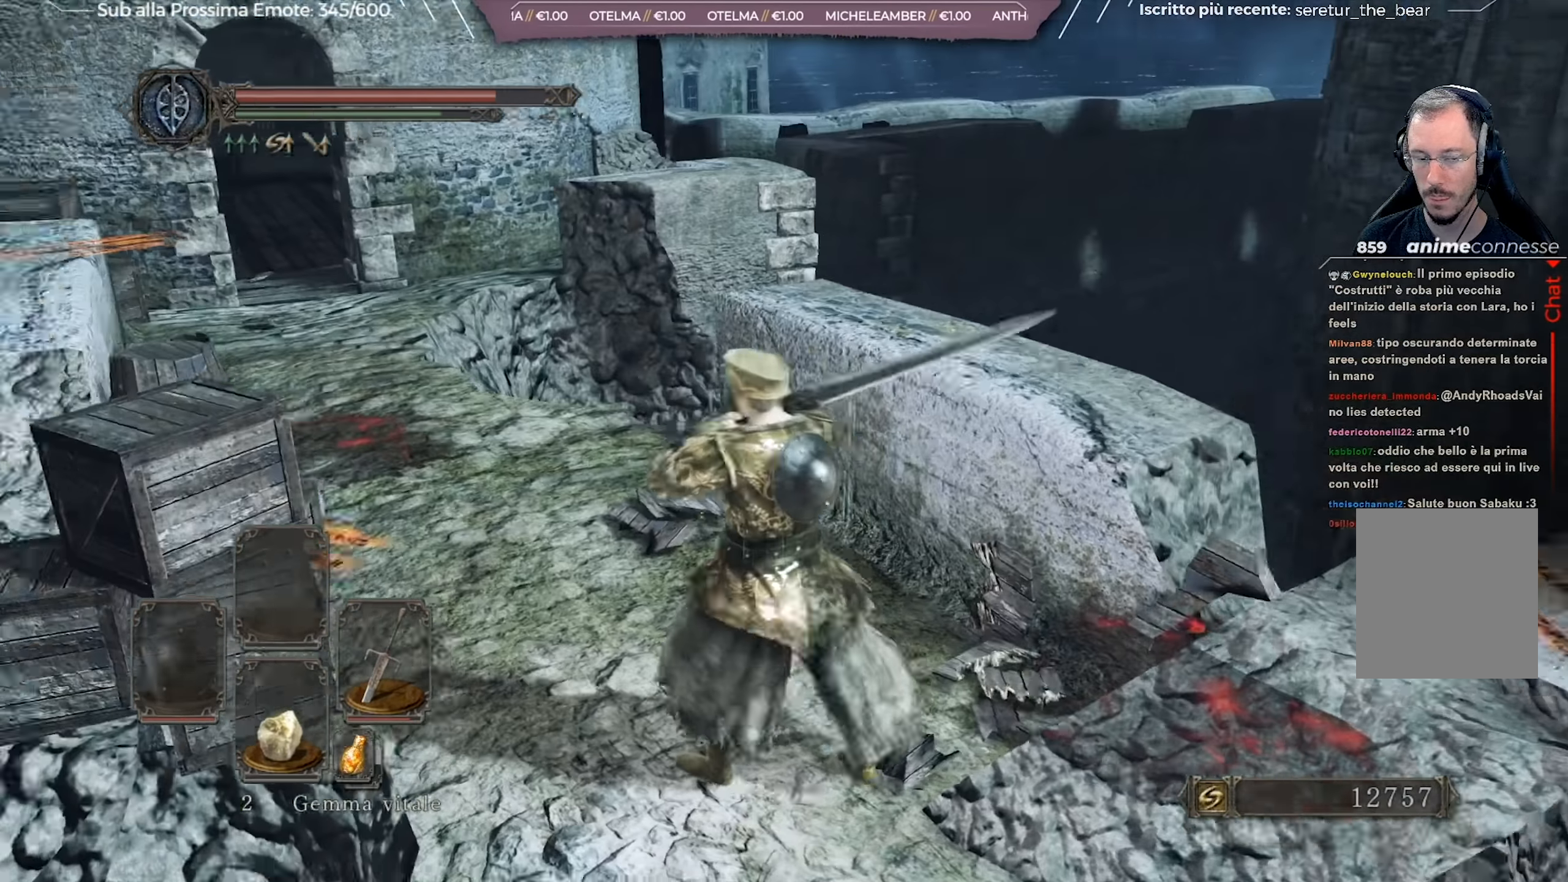
{"buttons": ["B"], "left_stick": "up-left", "right_stick": "center", "events": [[16, "right_stick", "center"], [133, "B", "down"]]}
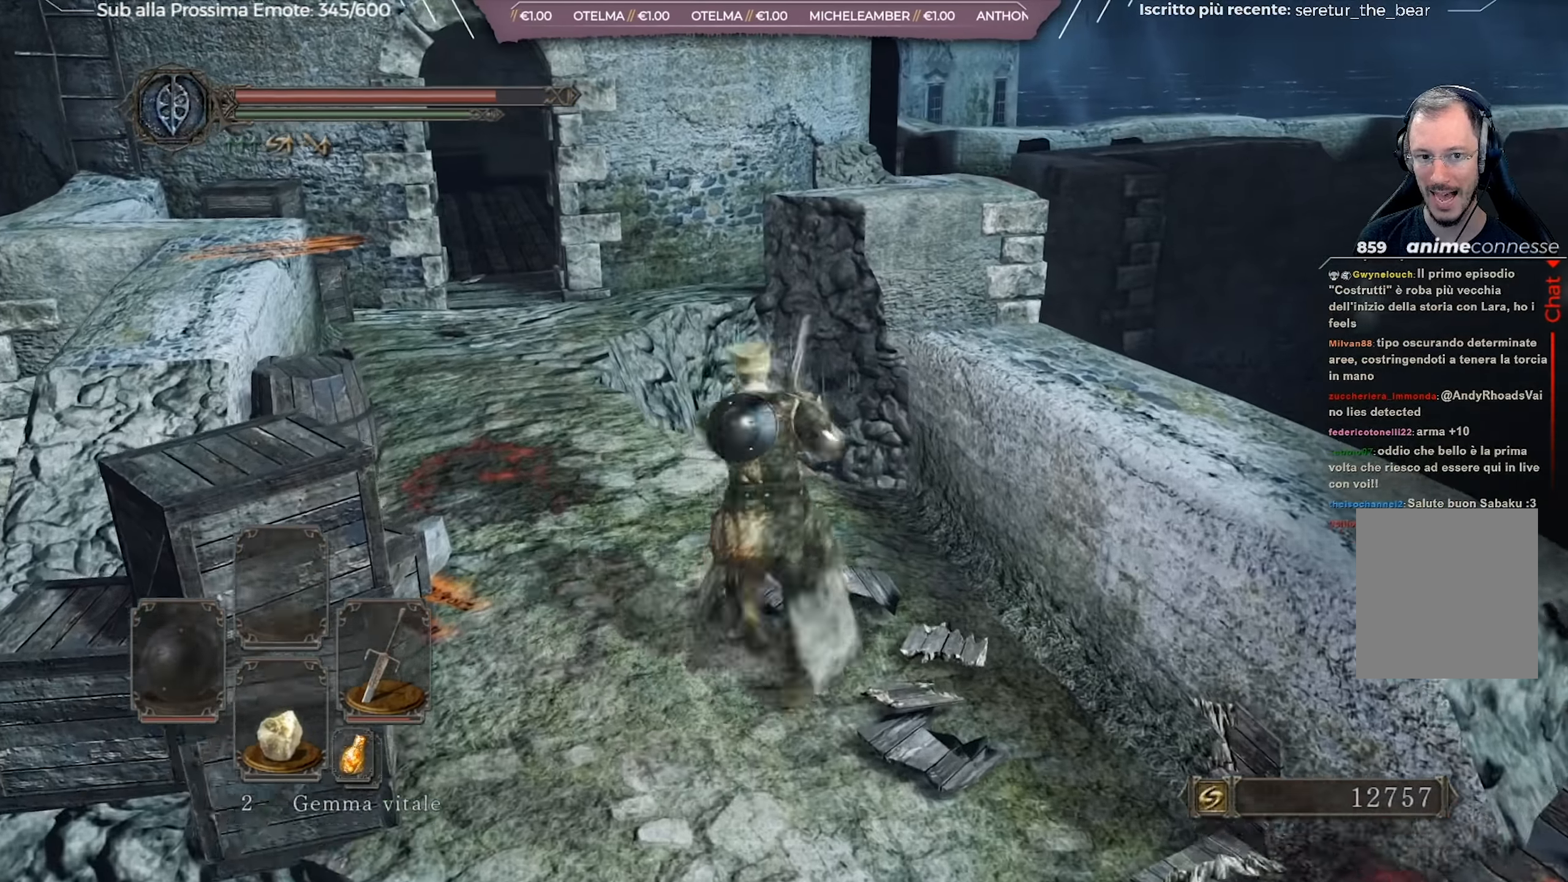
{"buttons": ["B"], "left_stick": "up", "right_stick": "center", "events": [[450, "left_stick", "up"]]}
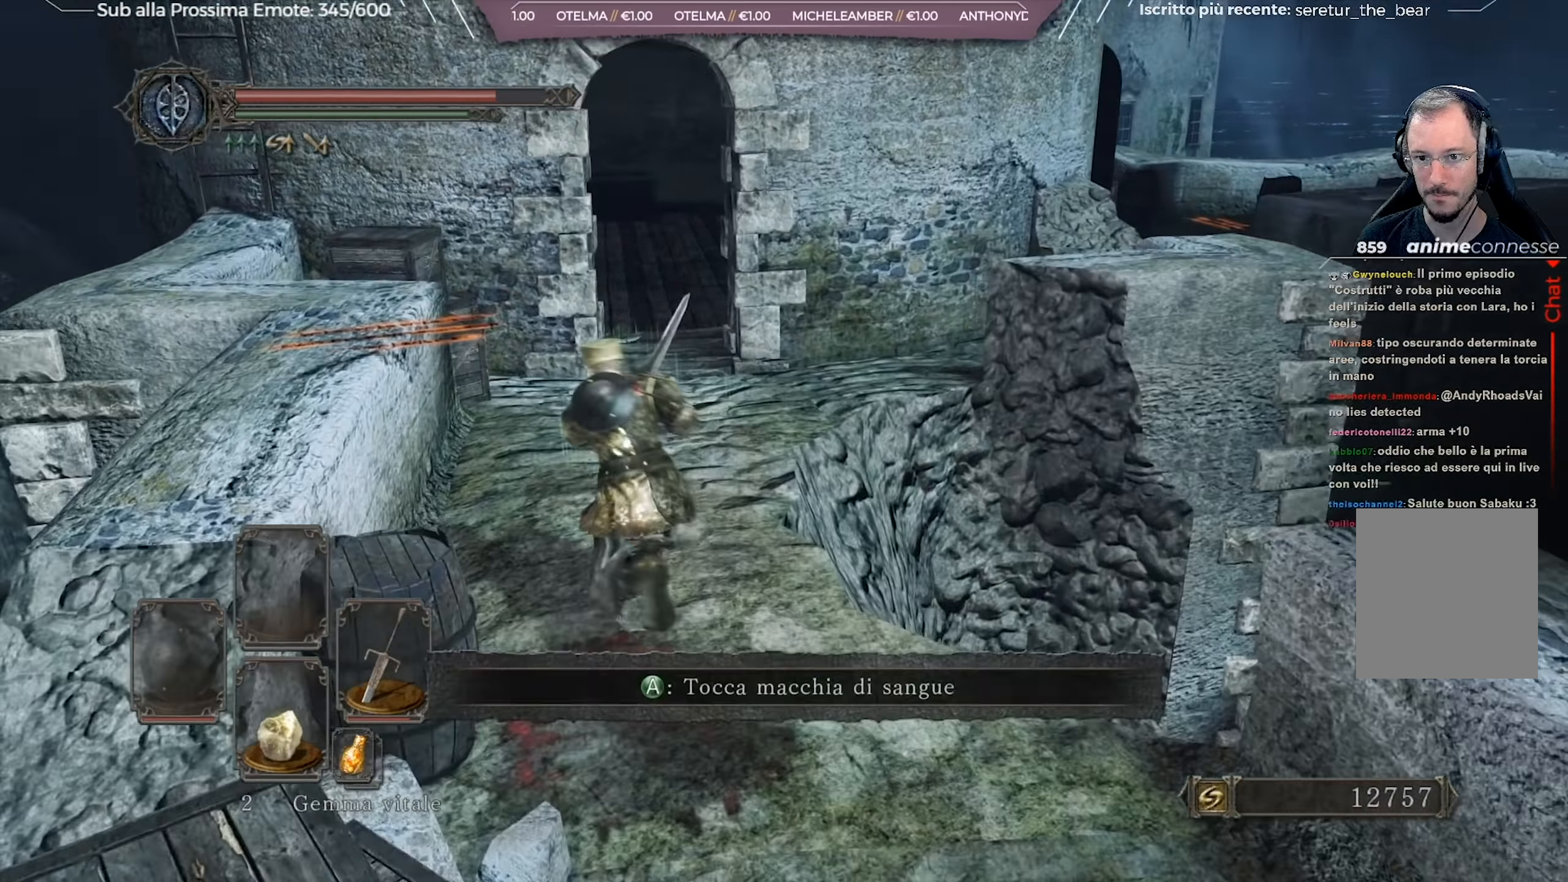
{"buttons": ["B"], "left_stick": "up", "right_stick": "center", "events": []}
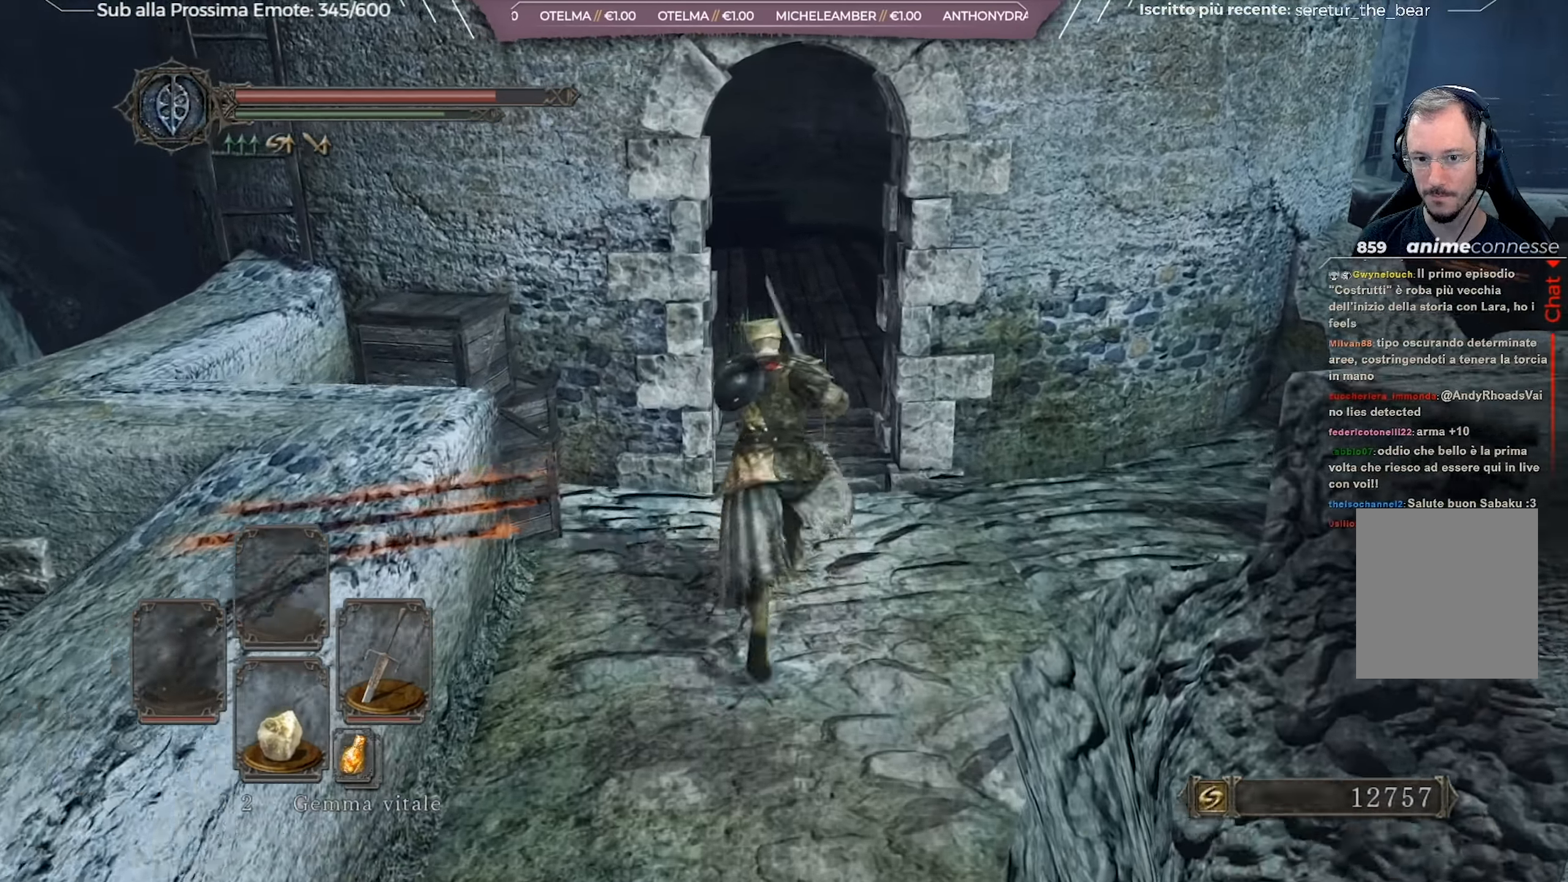
{"buttons": ["B"], "left_stick": "up", "right_stick": "center", "events": [[233, "right_stick", "down-right"], [350, "right_stick", "center"]]}
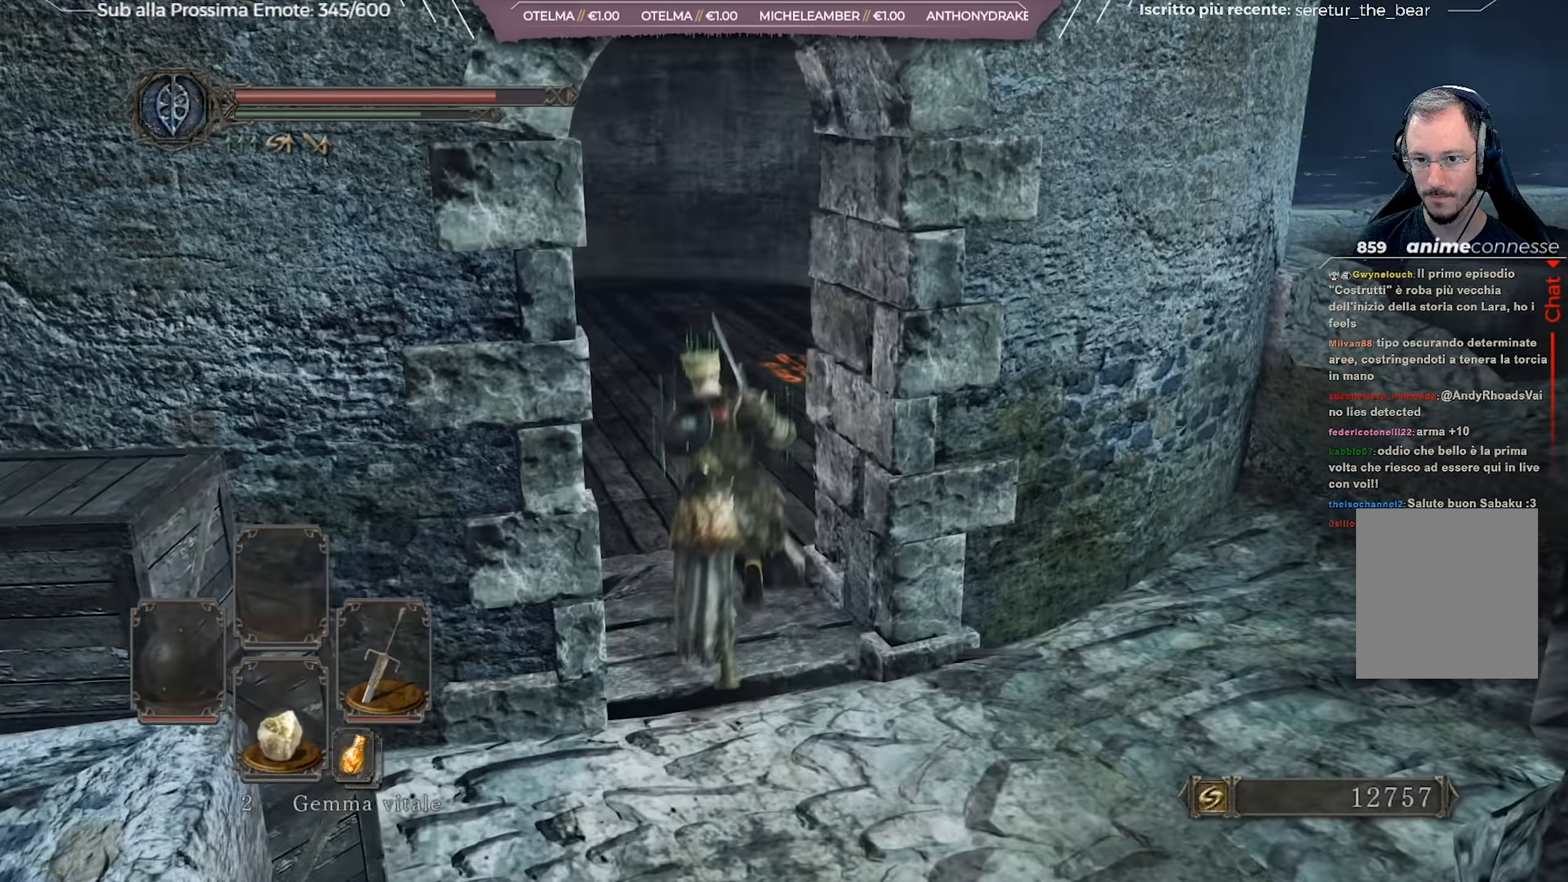
{"buttons": ["B"], "left_stick": "up", "right_stick": "right", "events": [[33, "right_stick", "right"], [284, "right_stick", "center"], [400, "right_stick", "right"]]}
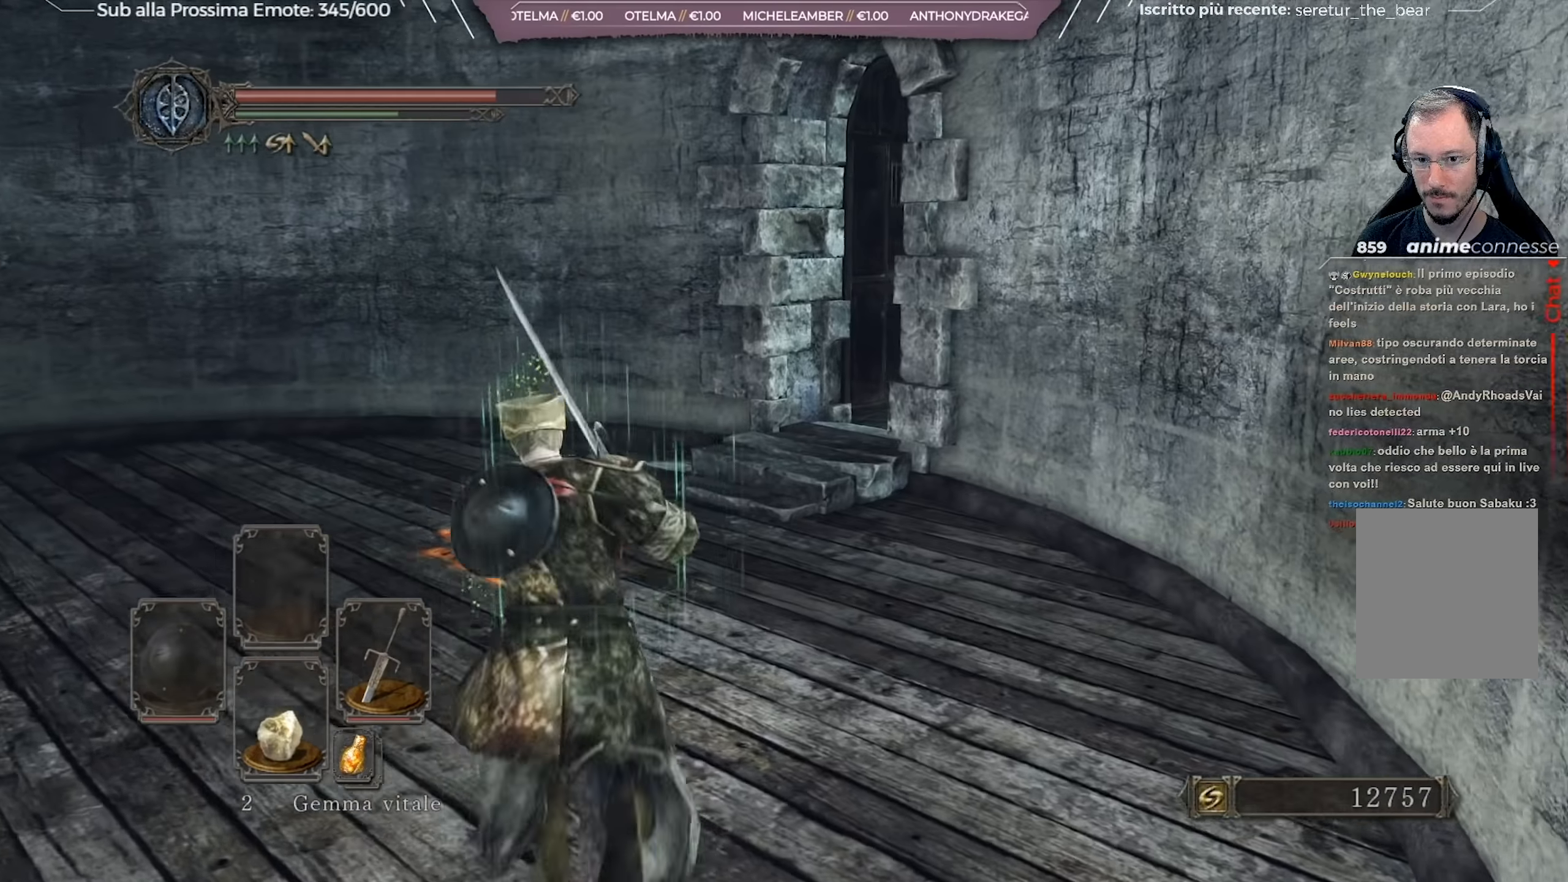
{"buttons": [], "left_stick": "center", "right_stick": "center", "events": [[50, "right_stick", "center"], [83, "B", "up"], [433, "left_stick", "center"]]}
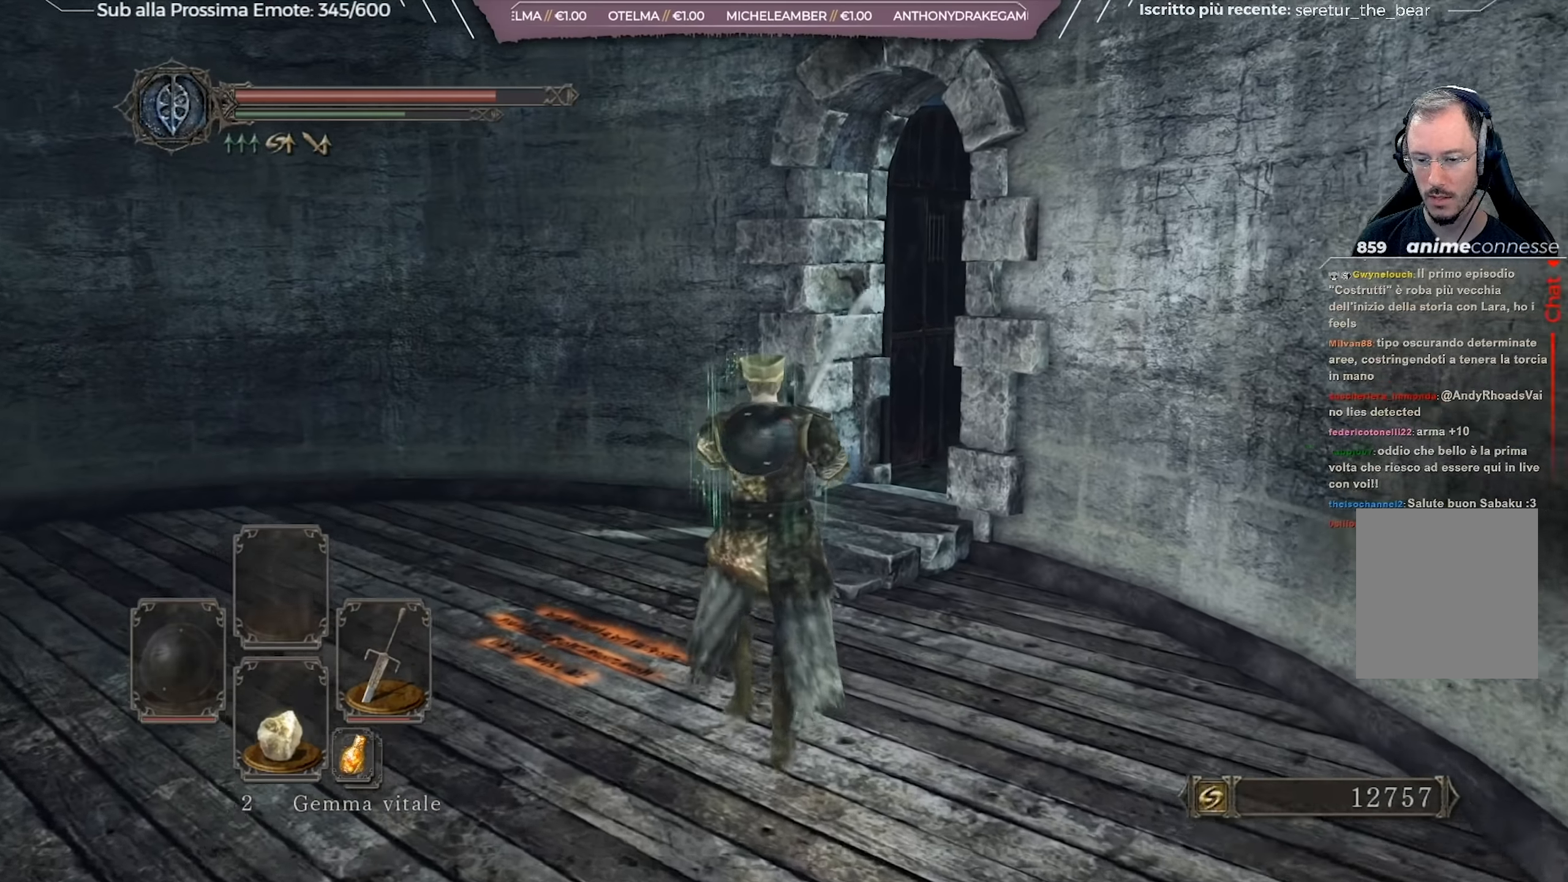
{"buttons": [], "left_stick": "center", "right_stick": "center", "events": []}